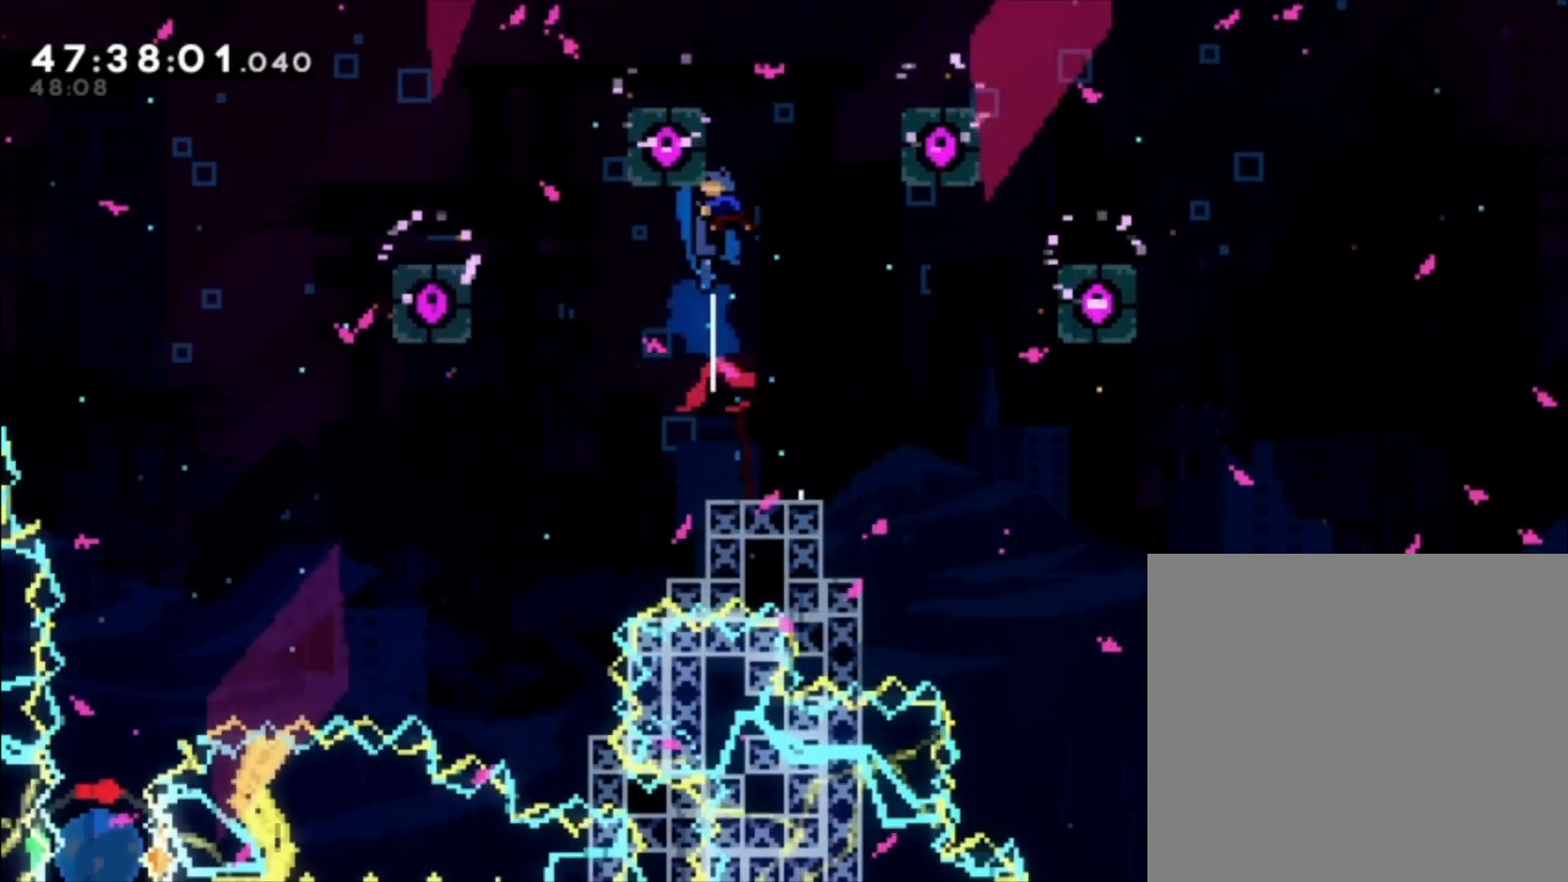
Gameplay with a controller (Xbox layout); each line is a JSON object with the inputs held at the frame after it. "events" lists button and stick changes between this image and that frame as [ms after this image, input, new state], when the widget could be followed in between. Not read: right_stick.
{"buttons": [], "left_stick": "center", "events": [[33, "X", "up"], [67, "A", "up"], [133, "left_stick", "up-left"], [167, "L1", "down"], [200, "A", "down"], [400, "A", "up"], [400, "L1", "up"], [433, "left_stick", "center"]]}
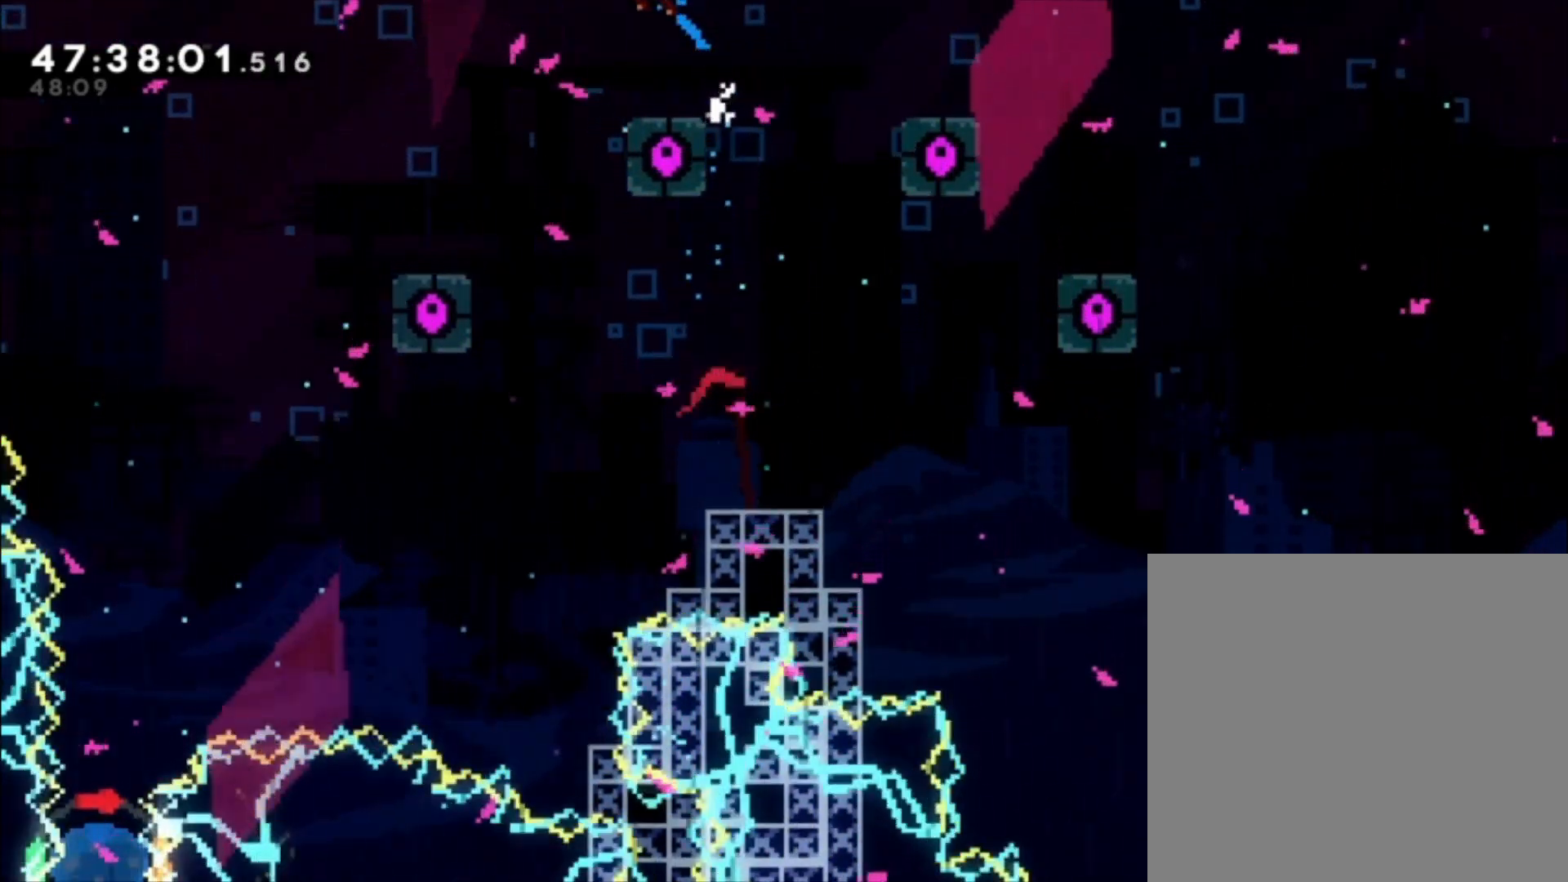
{"buttons": [], "left_stick": "center", "events": [[100, "left_stick", "right"], [267, "left_stick", "up"], [367, "left_stick", "center"]]}
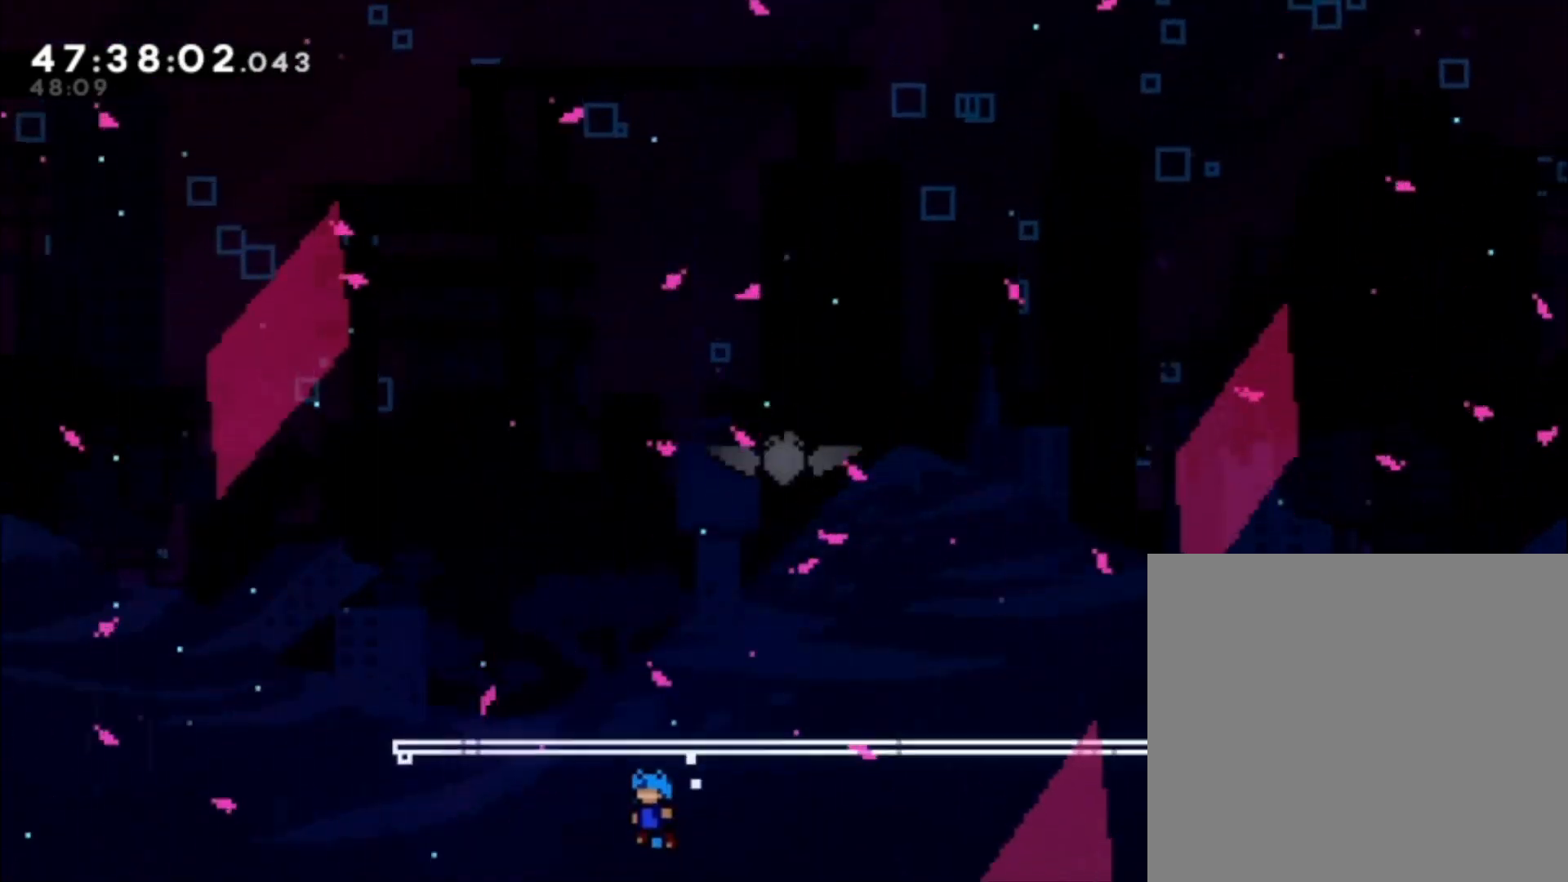
{"buttons": [], "left_stick": "center", "events": [[133, "left_stick", "right"], [400, "left_stick", "center"]]}
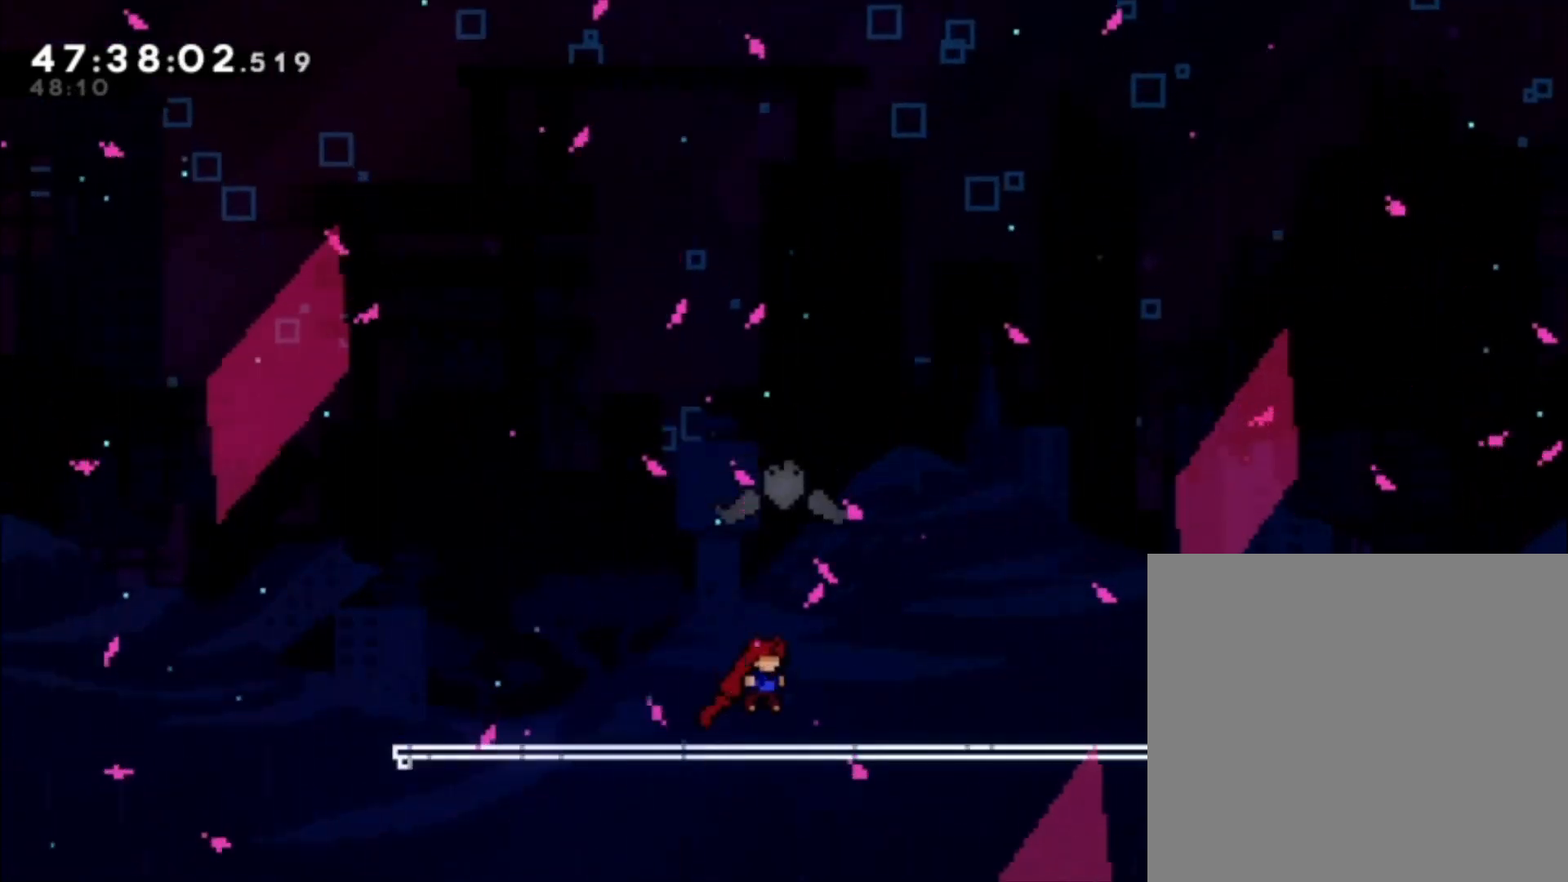
{"buttons": ["A"], "left_stick": "center", "events": [[233, "A", "down"]]}
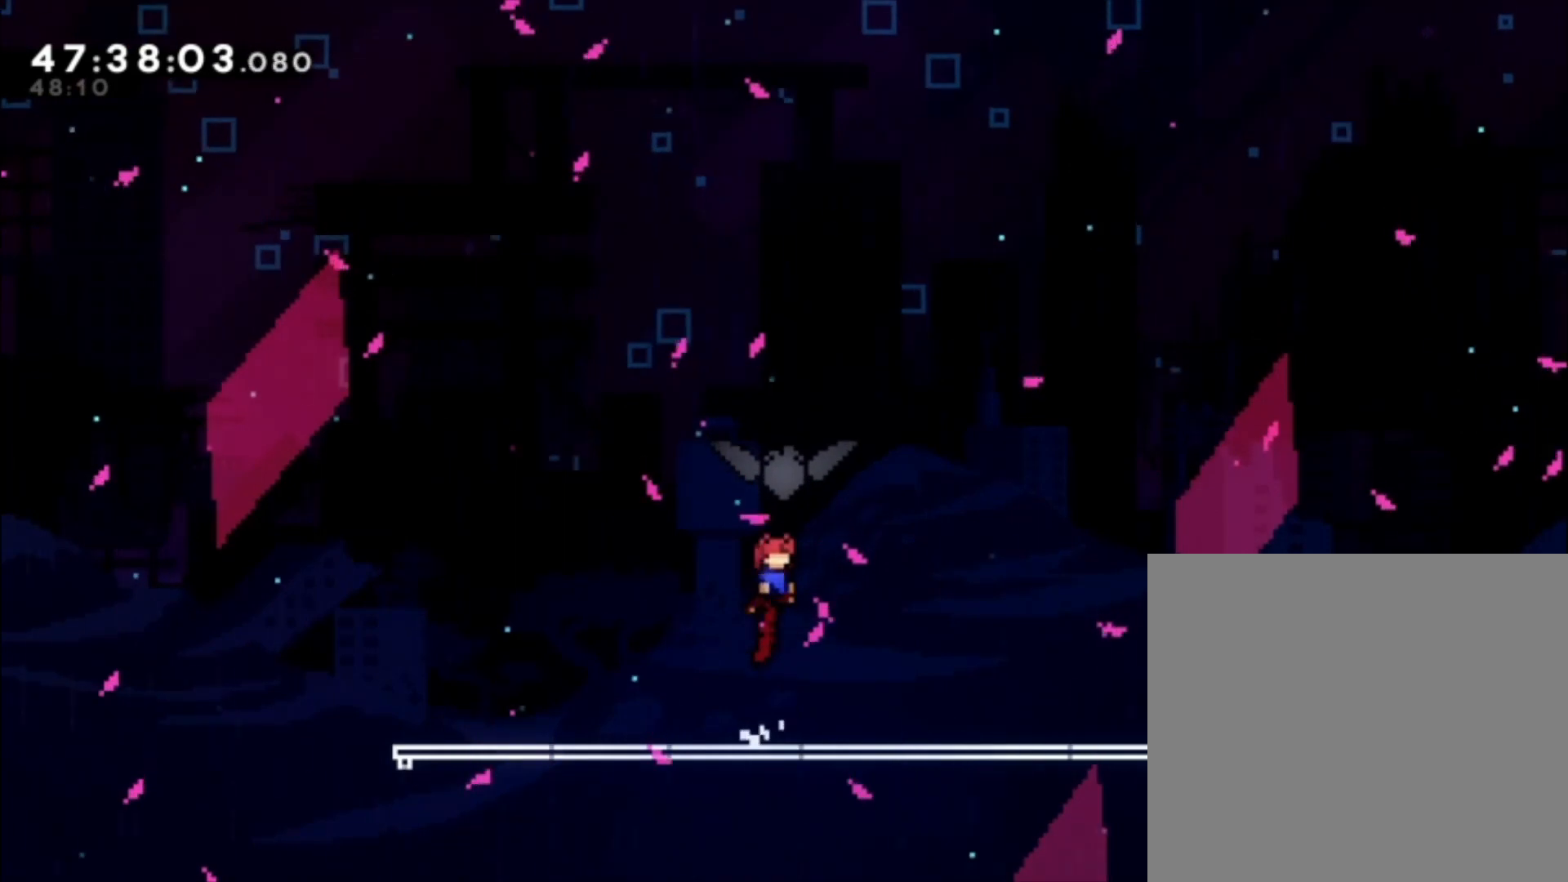
{"buttons": [], "left_stick": "center", "events": [[100, "left_stick", "up"], [133, "A", "up"], [167, "A", "down"], [167, "X", "down"], [233, "A", "up"], [367, "X", "up"], [433, "left_stick", "center"]]}
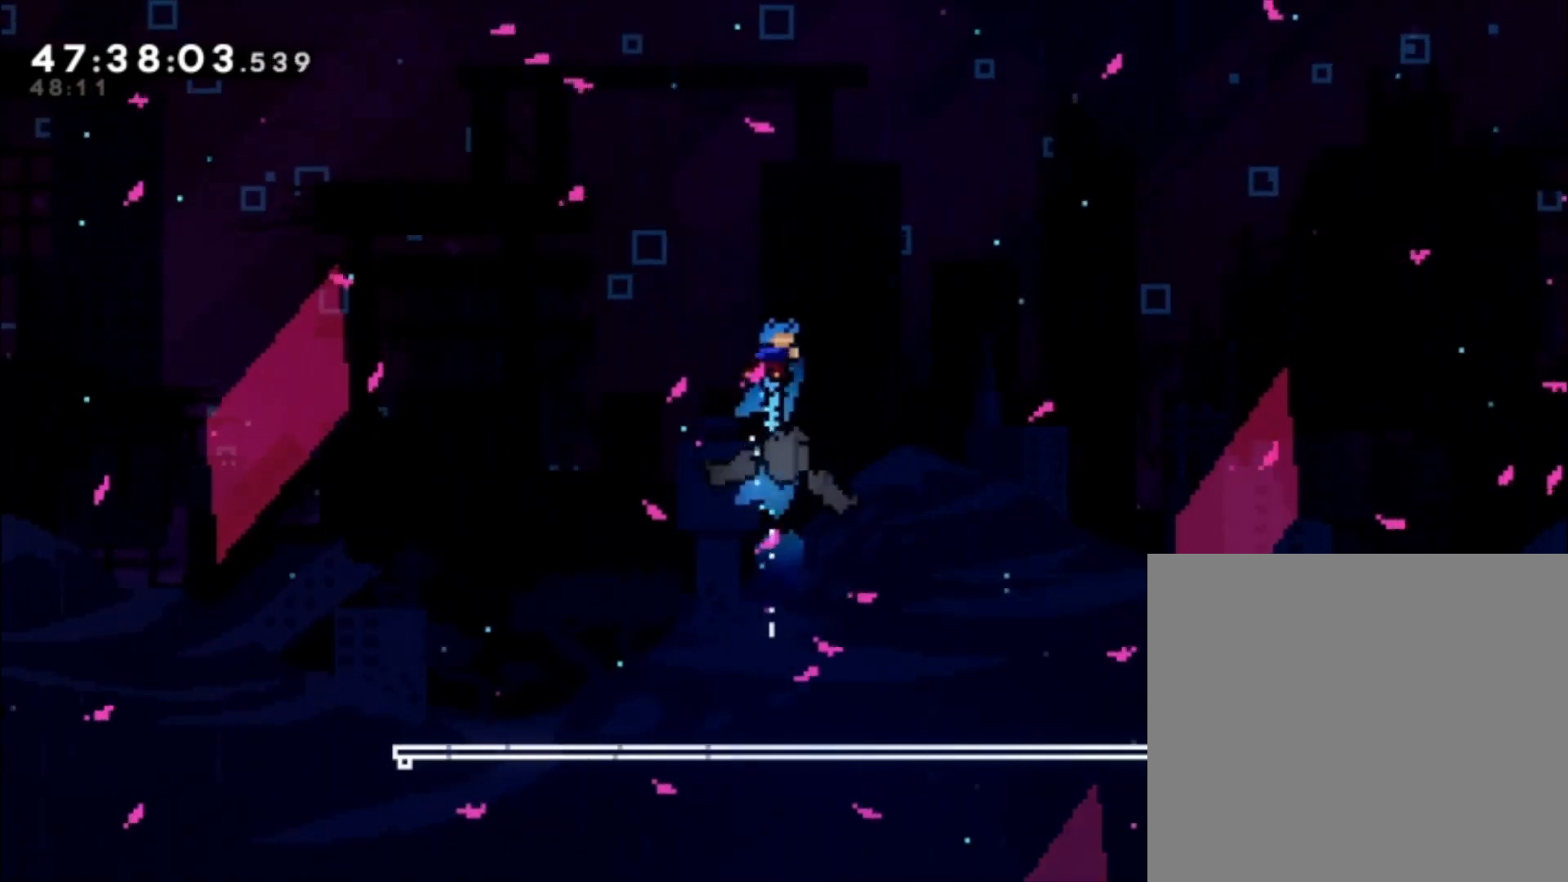
{"buttons": [], "left_stick": "center", "events": []}
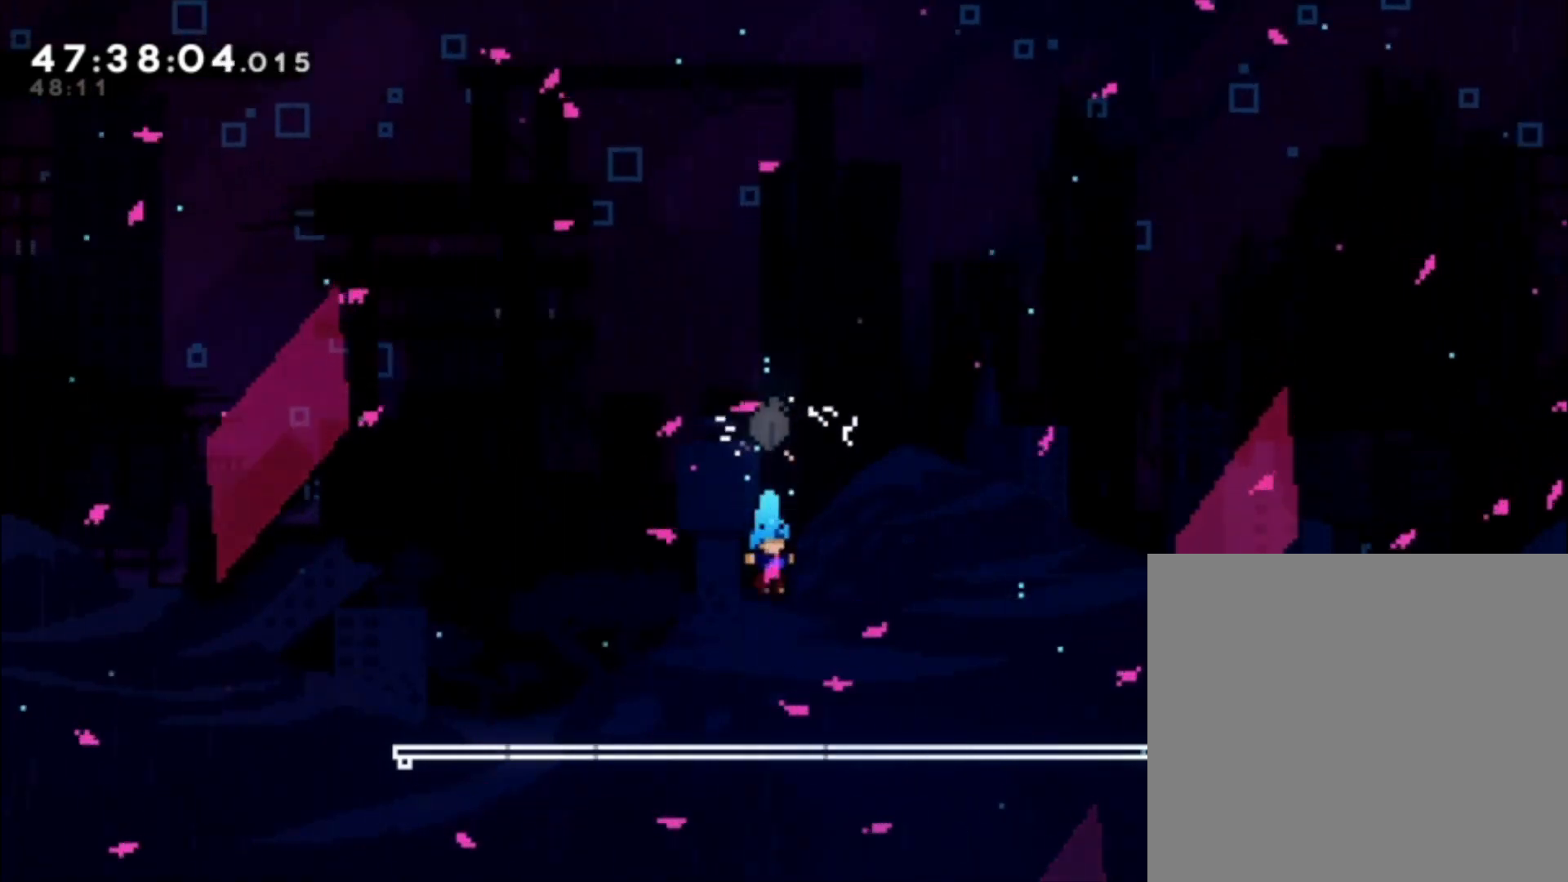
{"buttons": [], "left_stick": "right", "events": [[200, "left_stick", "right"]]}
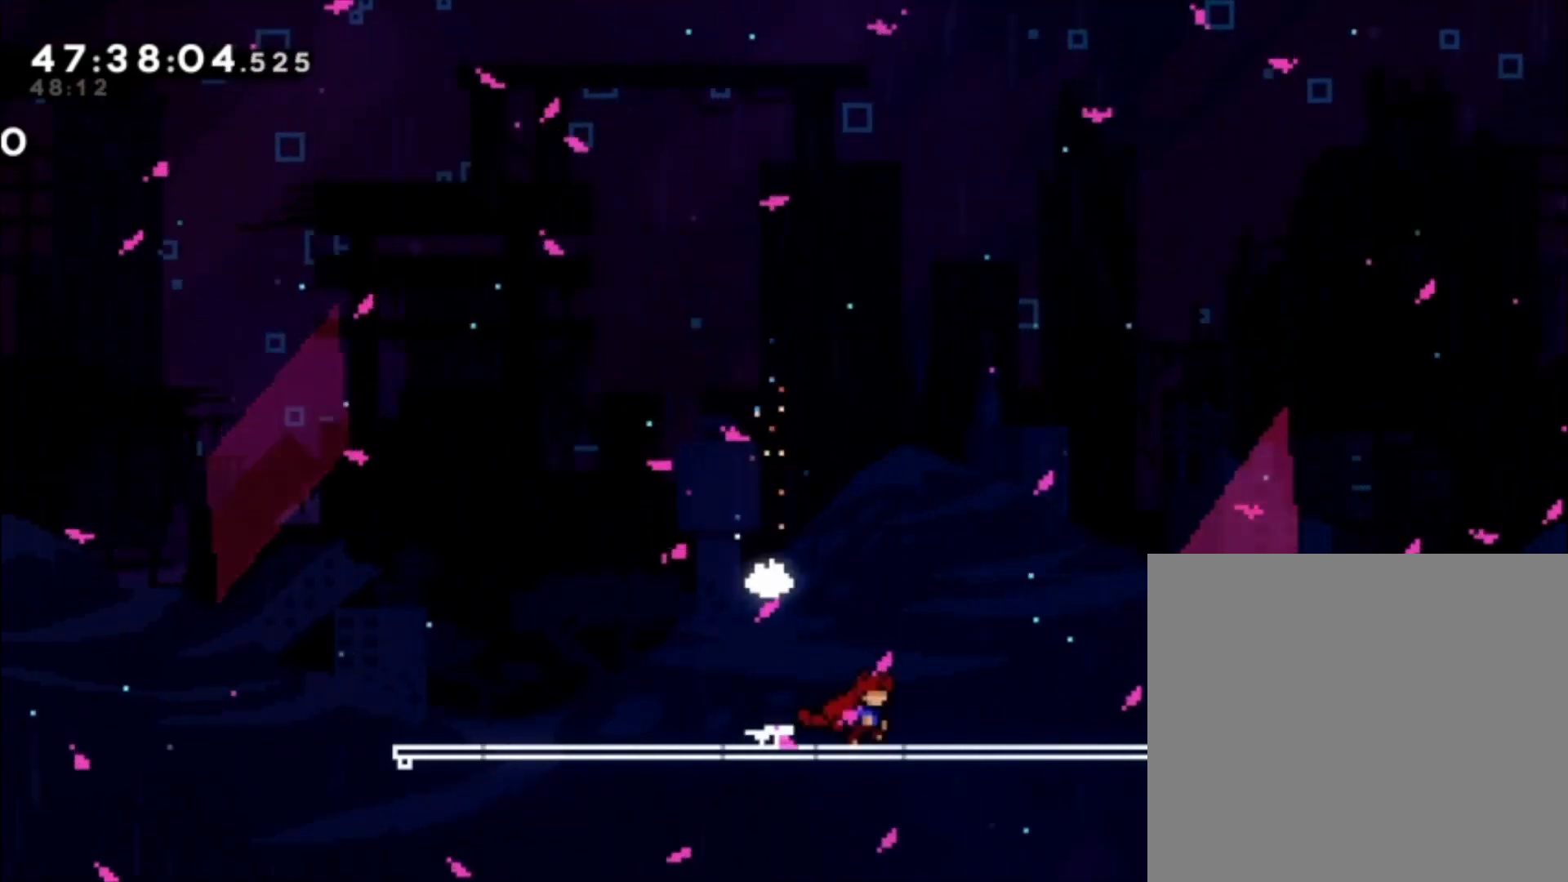
{"buttons": ["A"], "left_stick": "right", "events": [[500, "A", "down"]]}
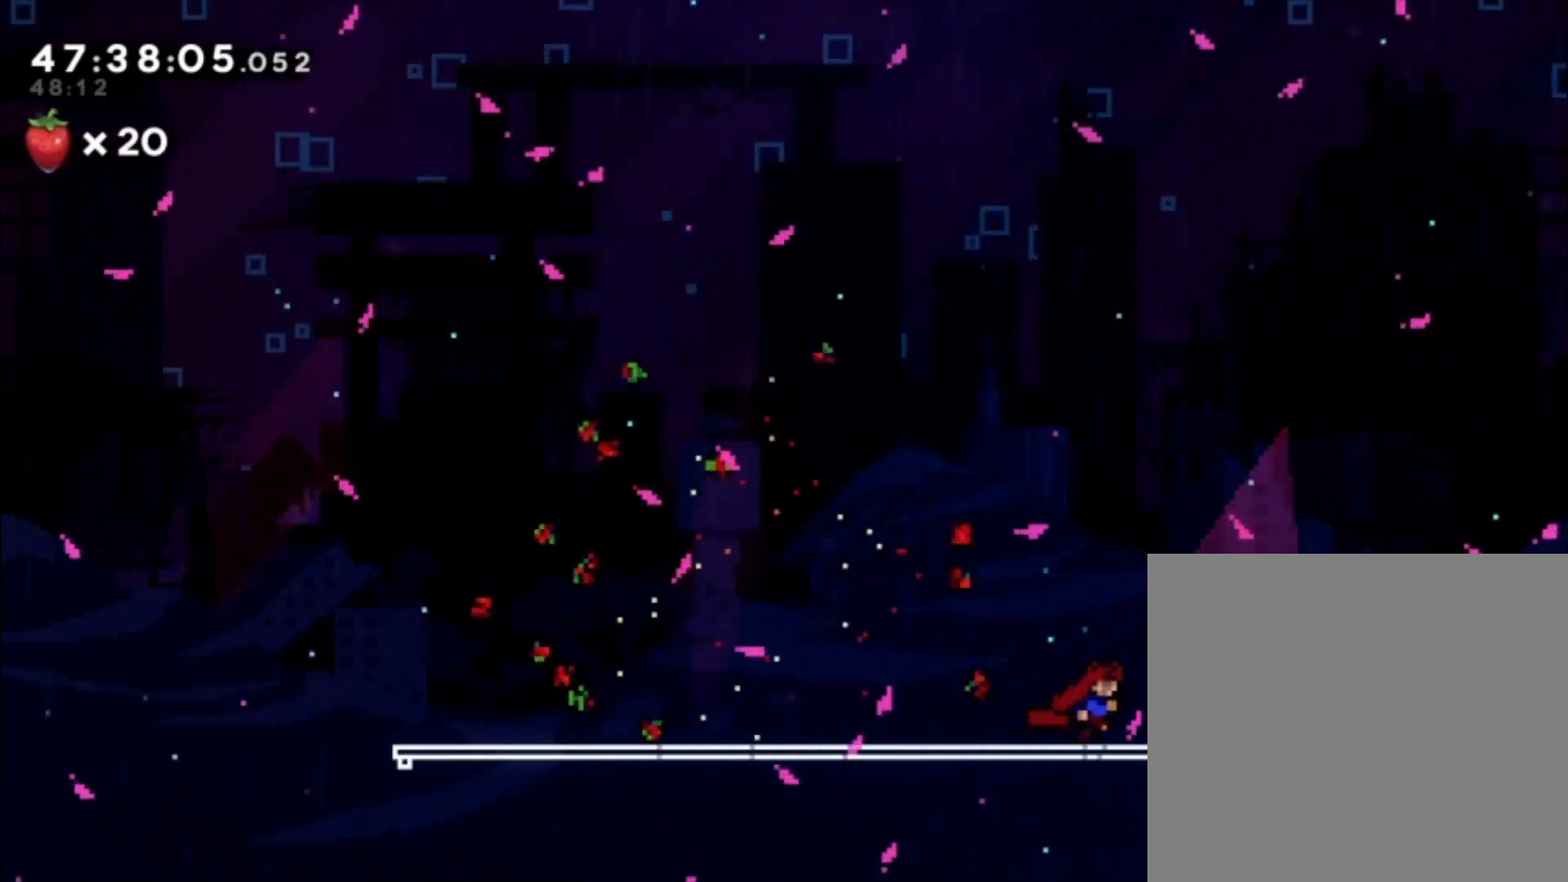
{"buttons": [], "left_stick": "left", "events": [[33, "A", "up"], [267, "left_stick", "center"], [433, "left_stick", "left"]]}
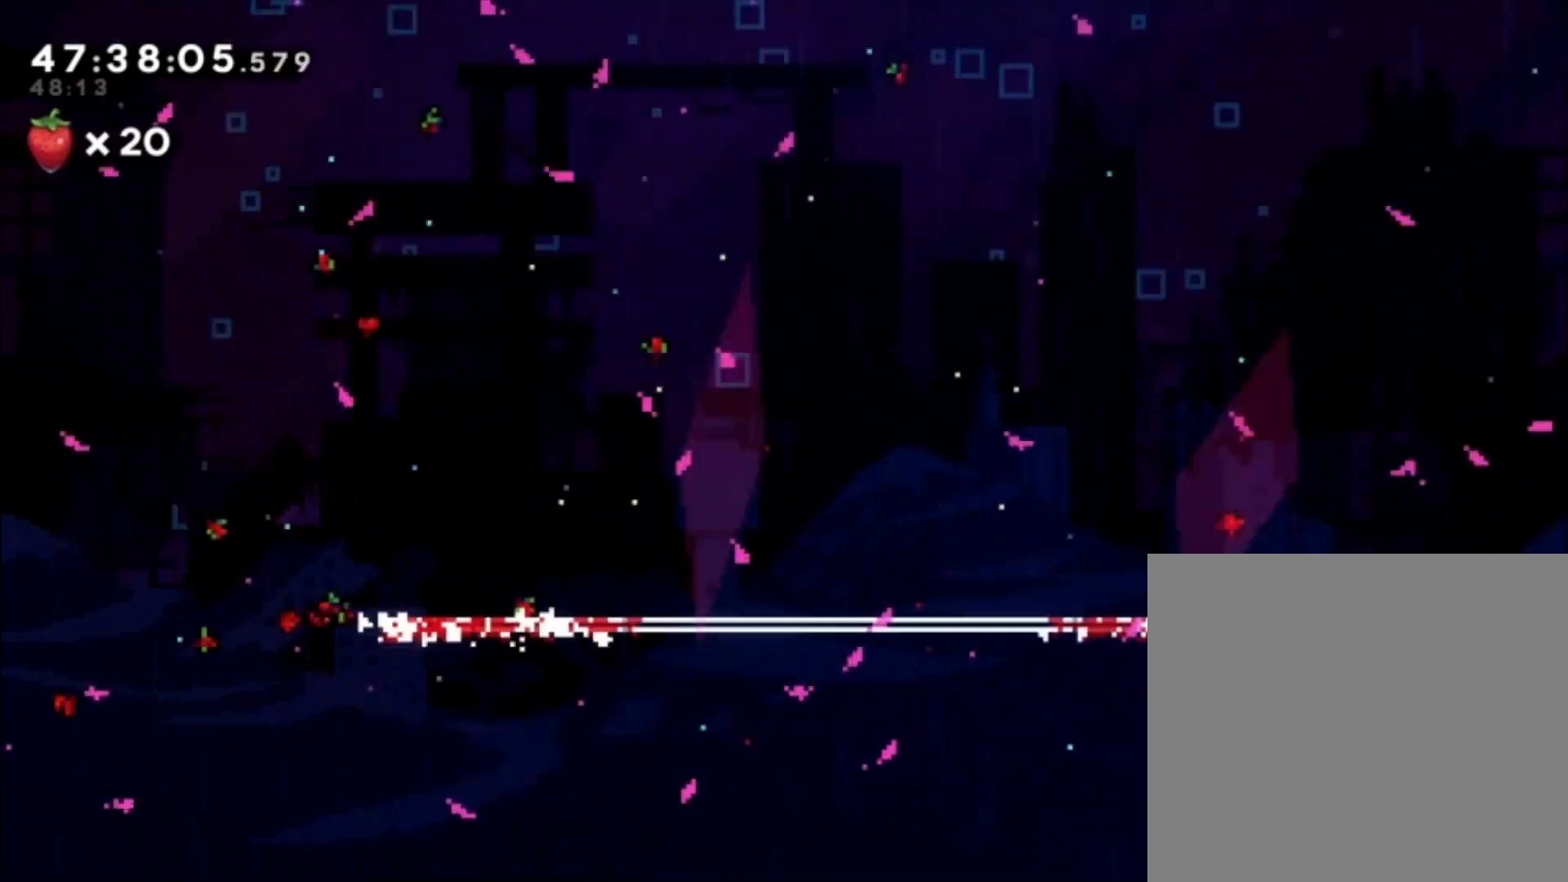
{"buttons": [], "left_stick": "center", "events": [[300, "left_stick", "center"]]}
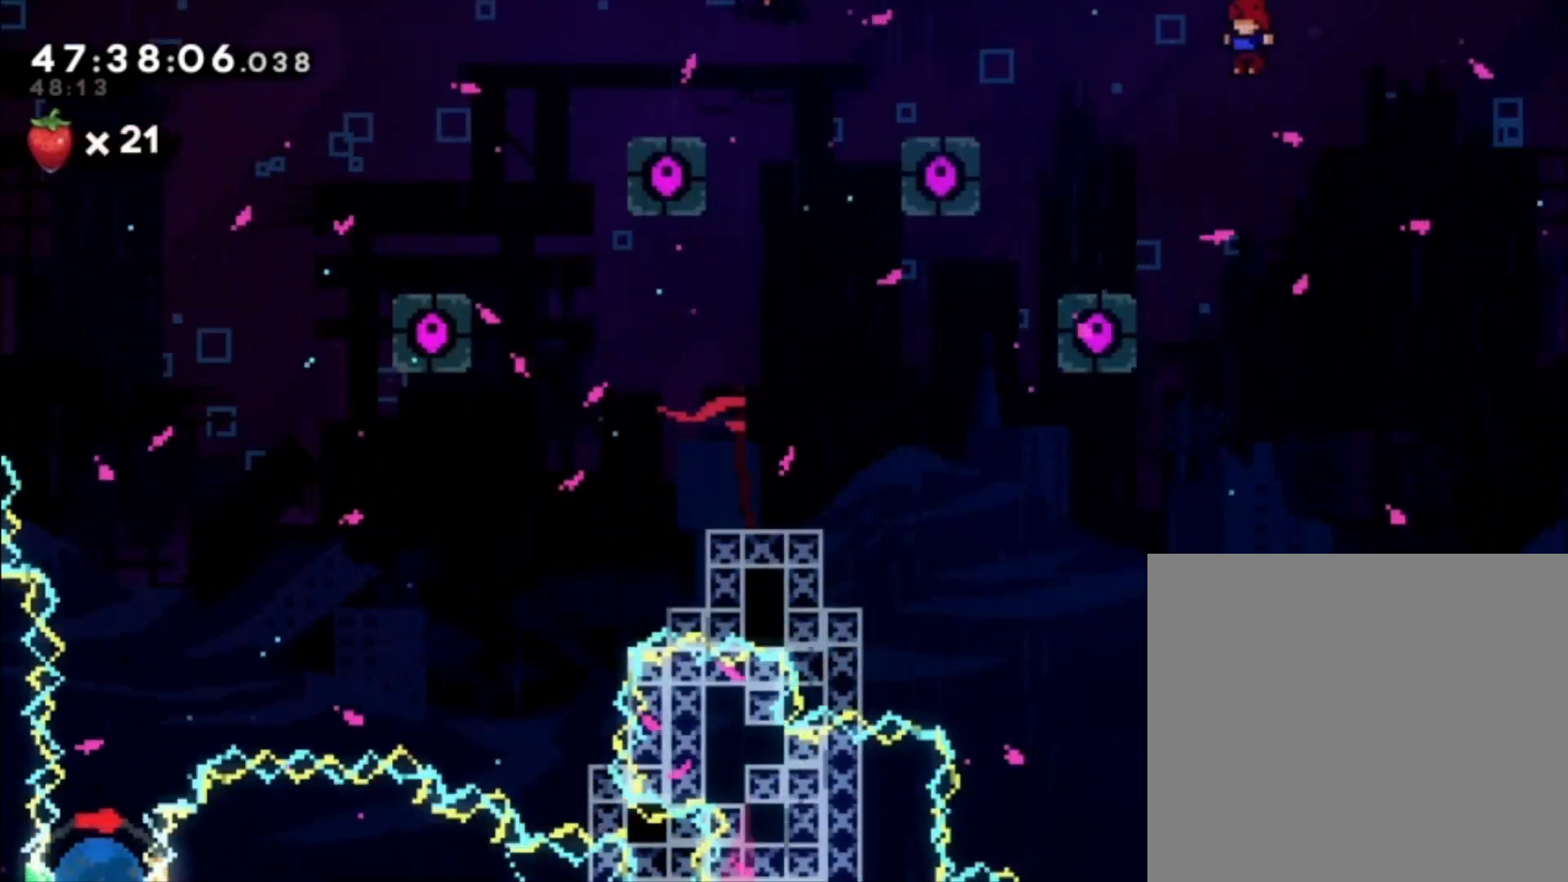
{"buttons": [], "left_stick": "center", "events": []}
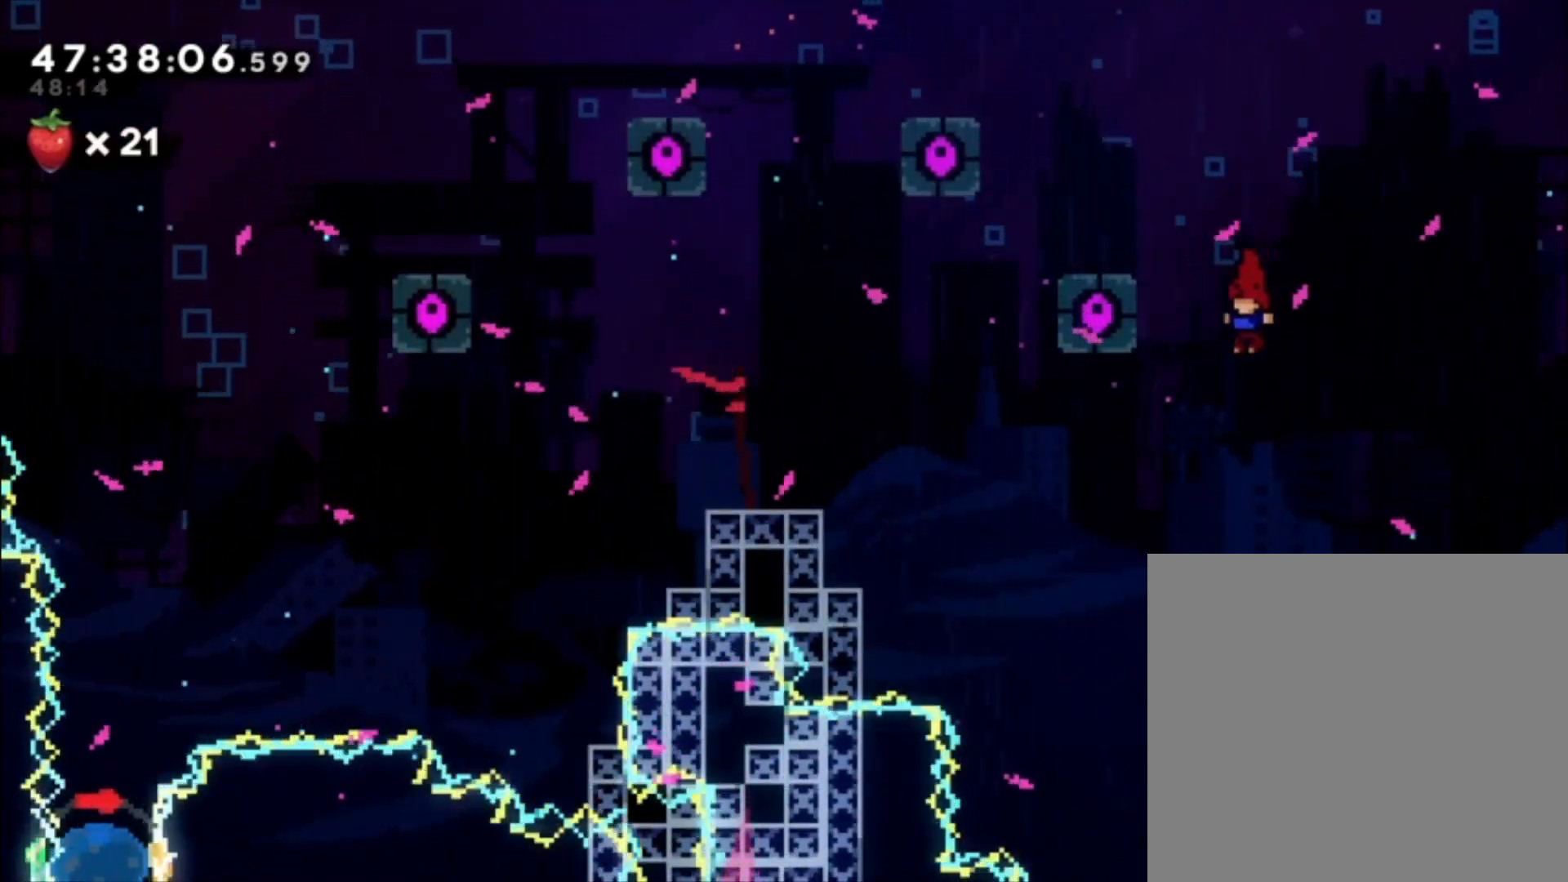
{"buttons": [], "left_stick": "right", "events": [[500, "left_stick", "right"]]}
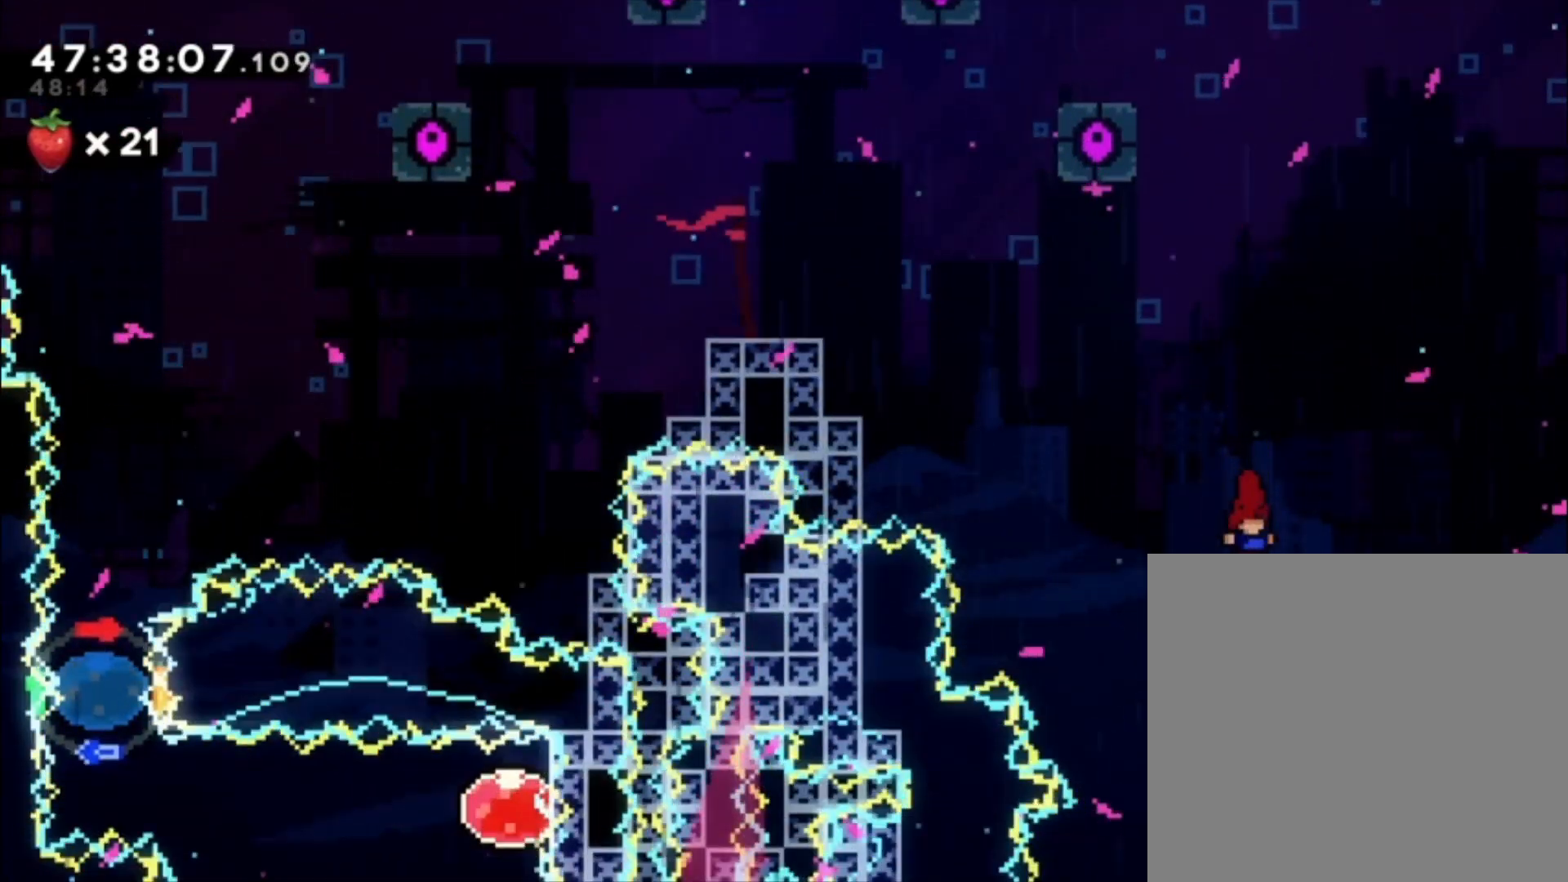
{"buttons": [], "left_stick": "center", "events": [[100, "left_stick", "center"]]}
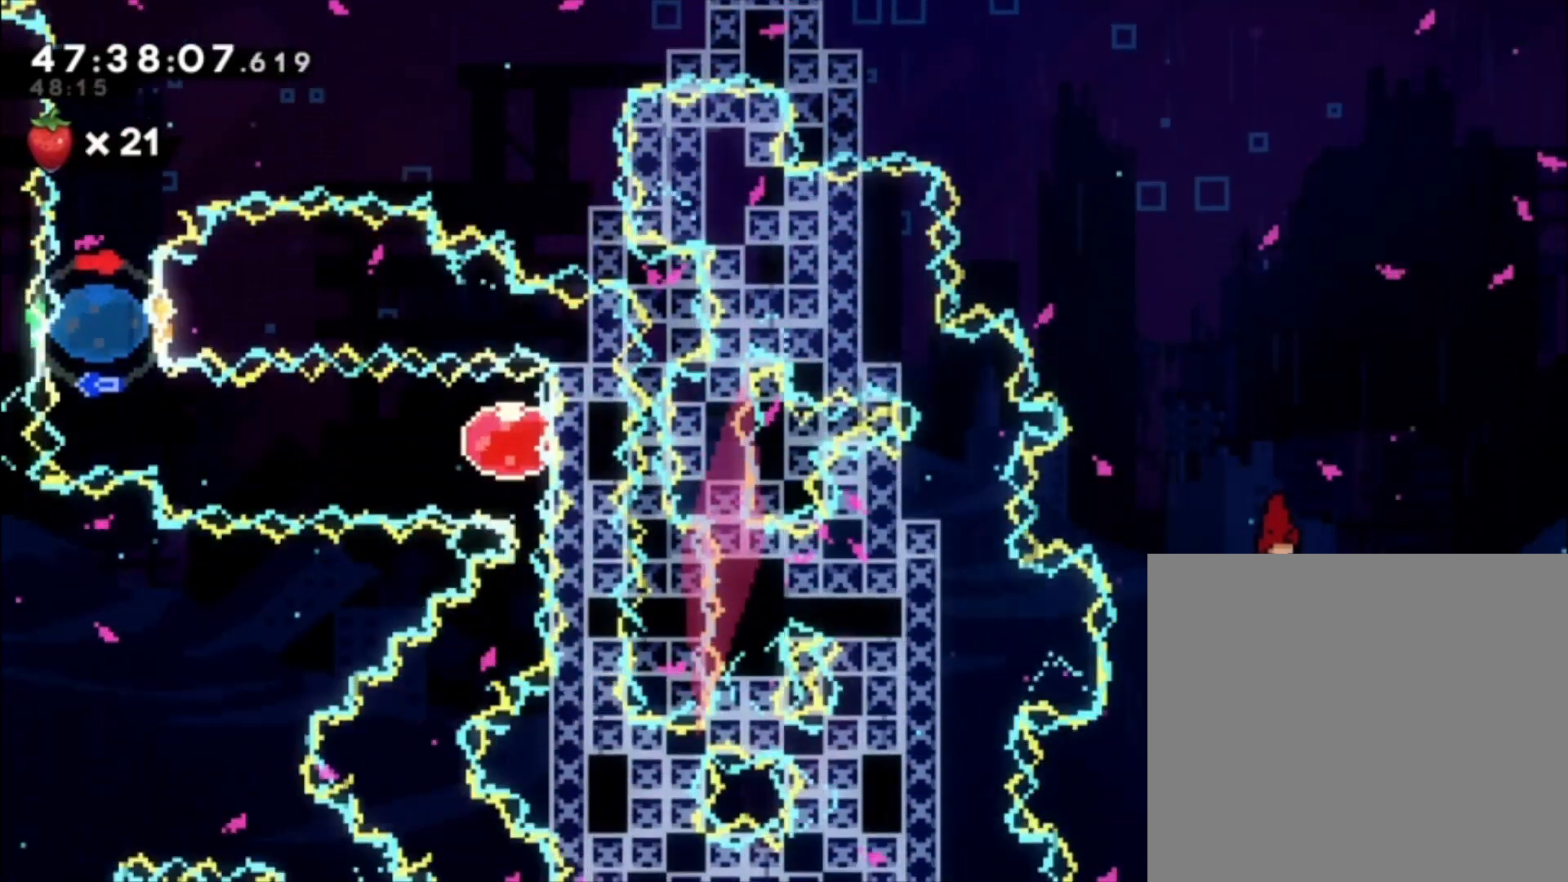
{"buttons": [], "left_stick": "center", "events": []}
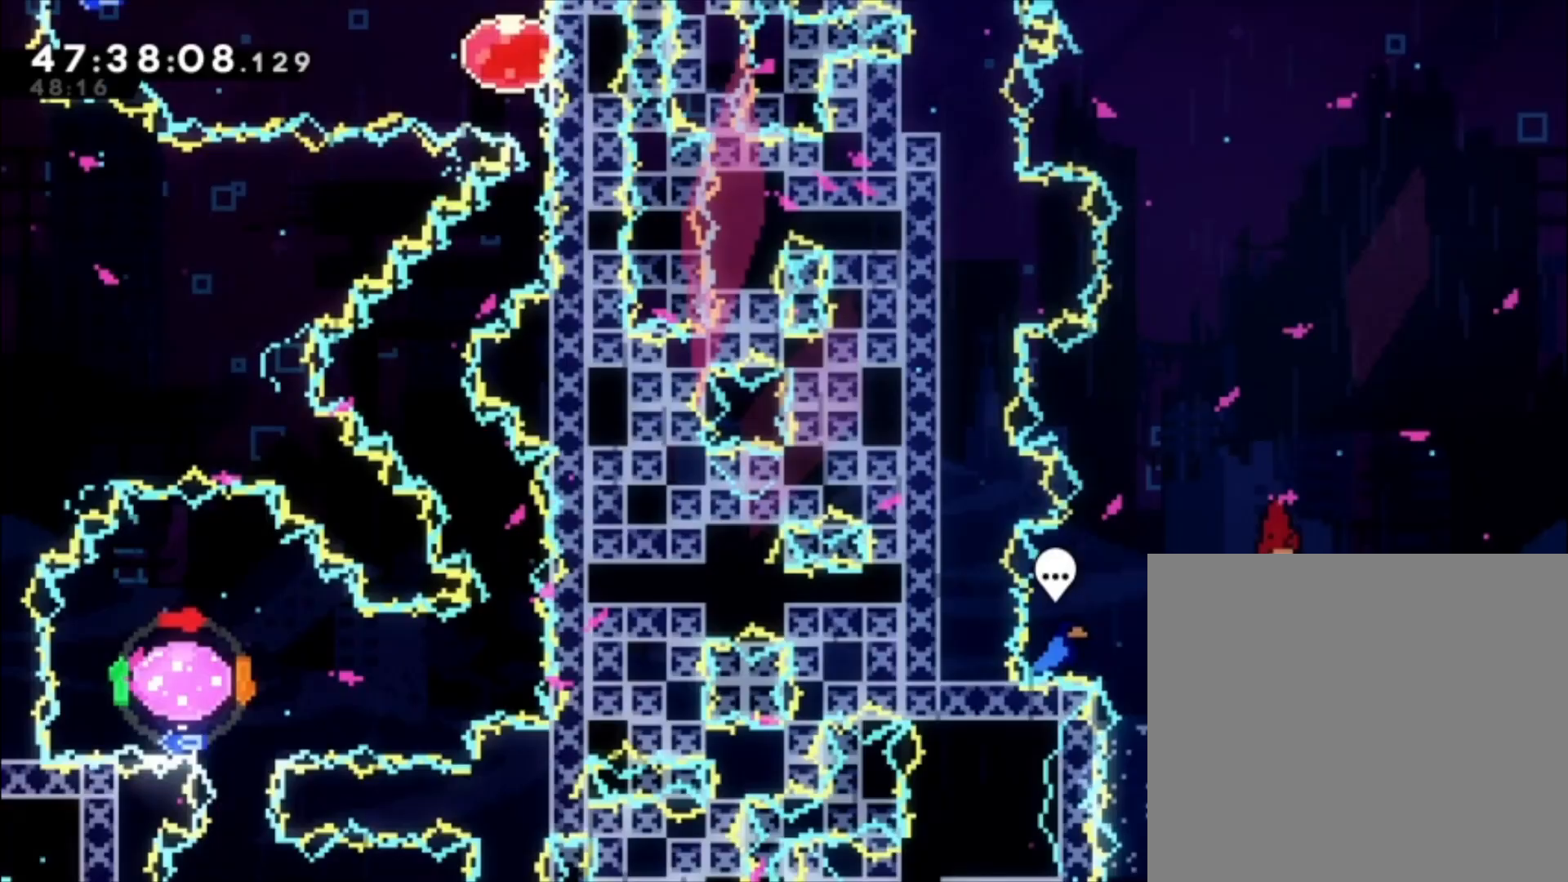
{"buttons": [], "left_stick": "center", "events": []}
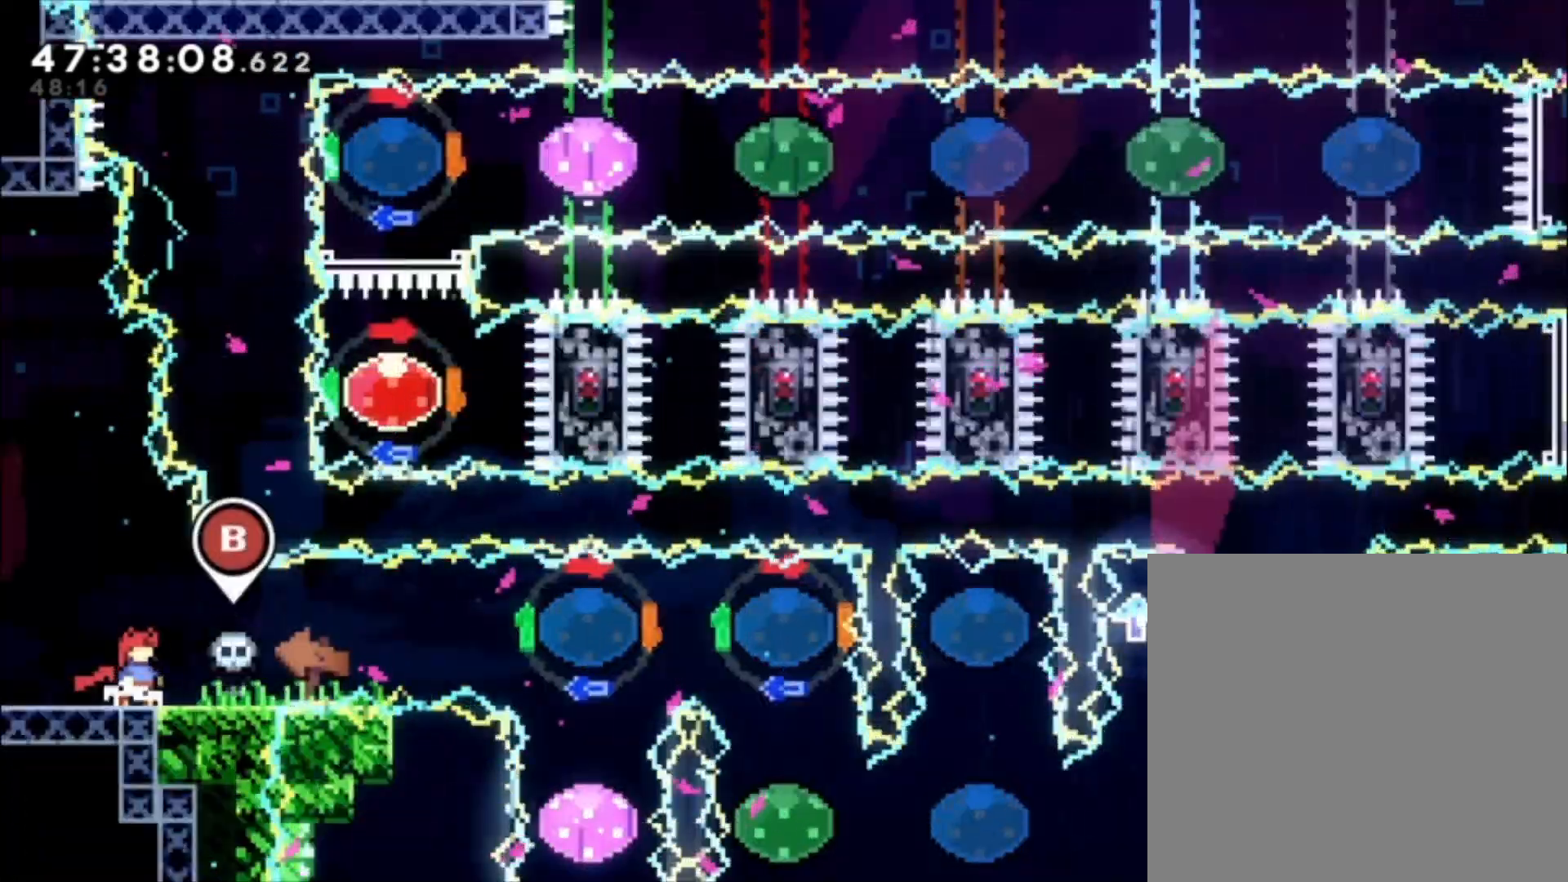
{"buttons": [], "left_stick": "center", "events": []}
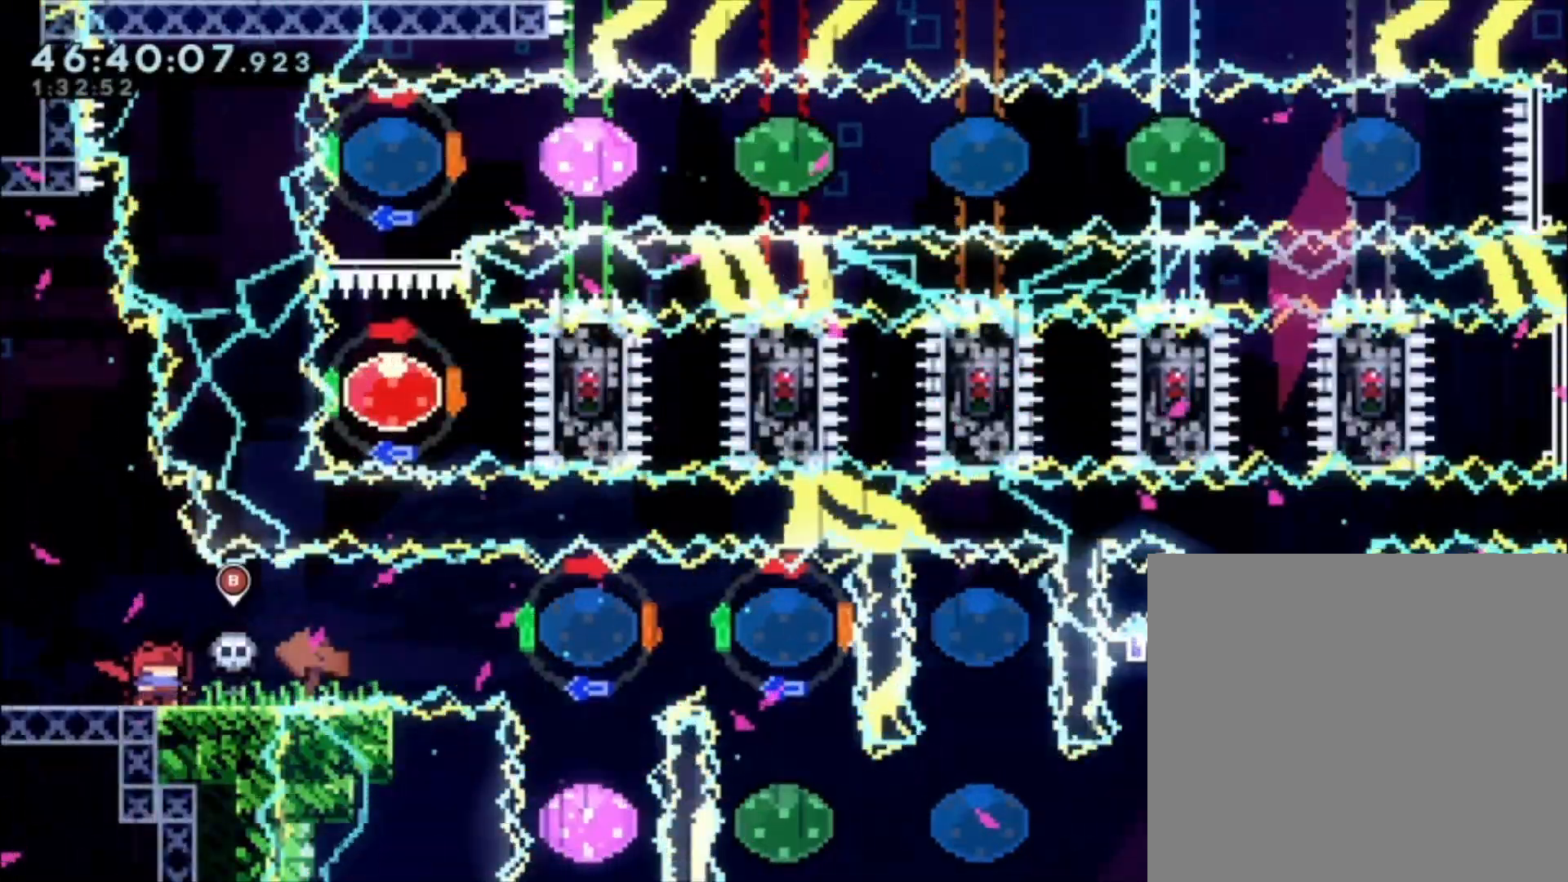
{"buttons": [], "left_stick": "center", "events": []}
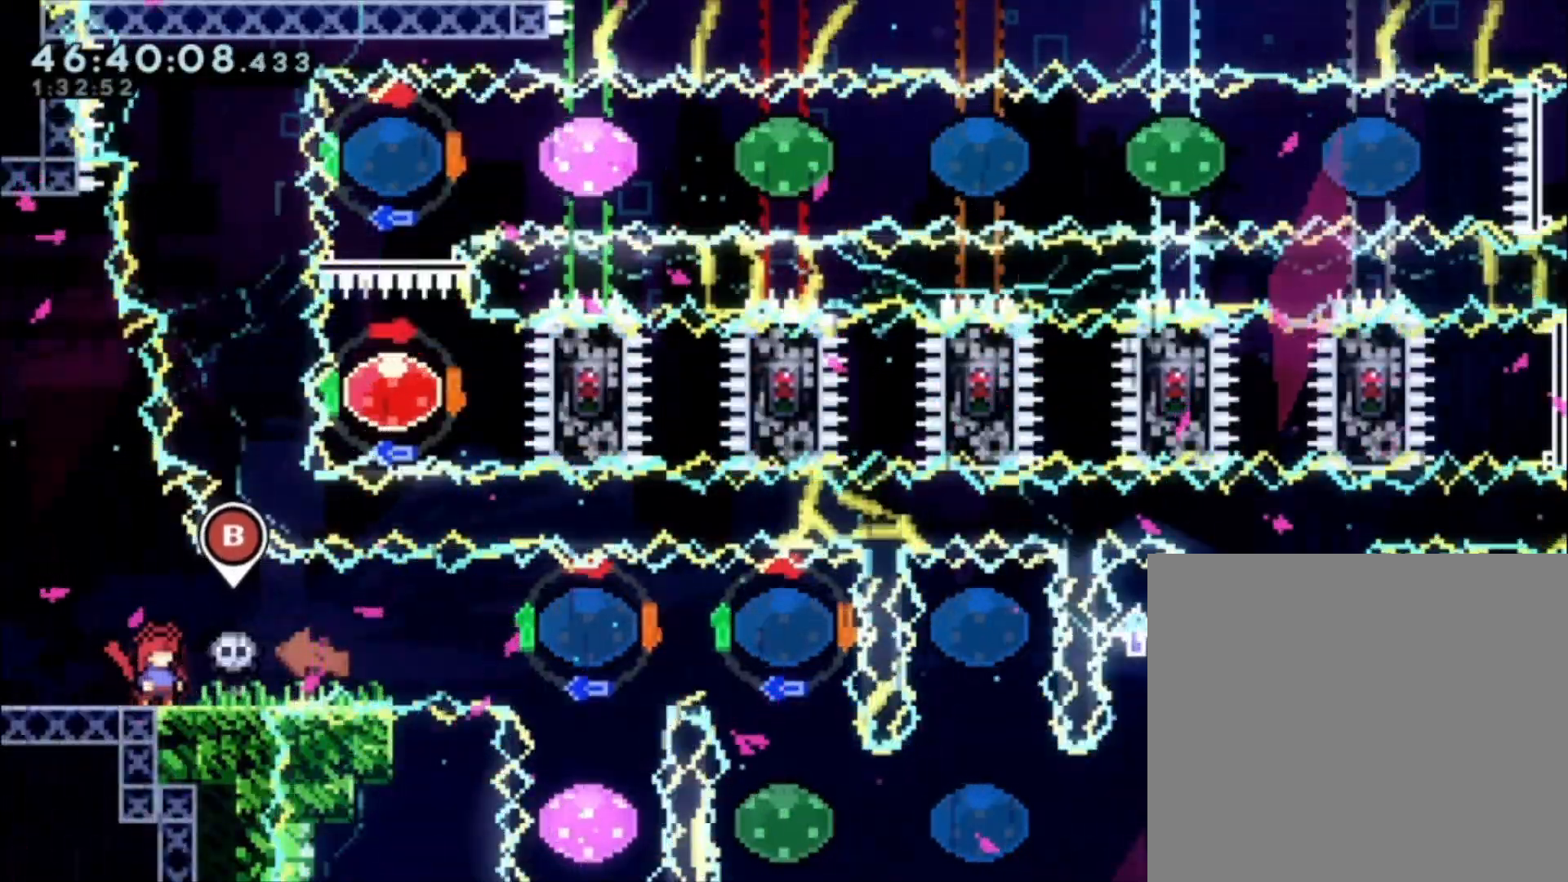
{"buttons": [], "left_stick": "center", "events": []}
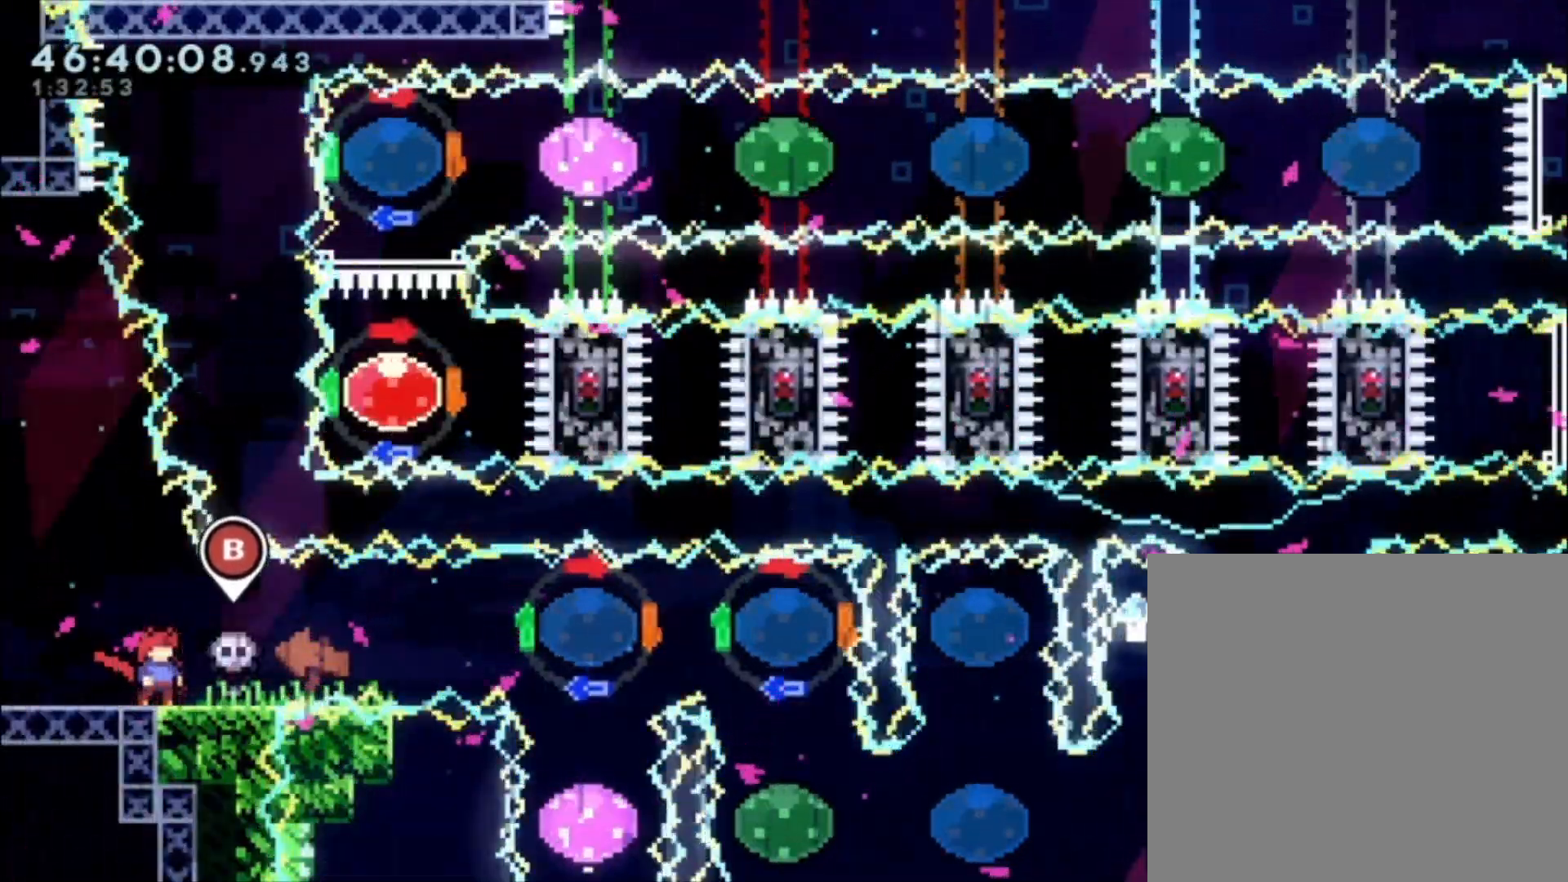
{"buttons": [], "left_stick": "right", "events": [[33, "left_stick", "right"]]}
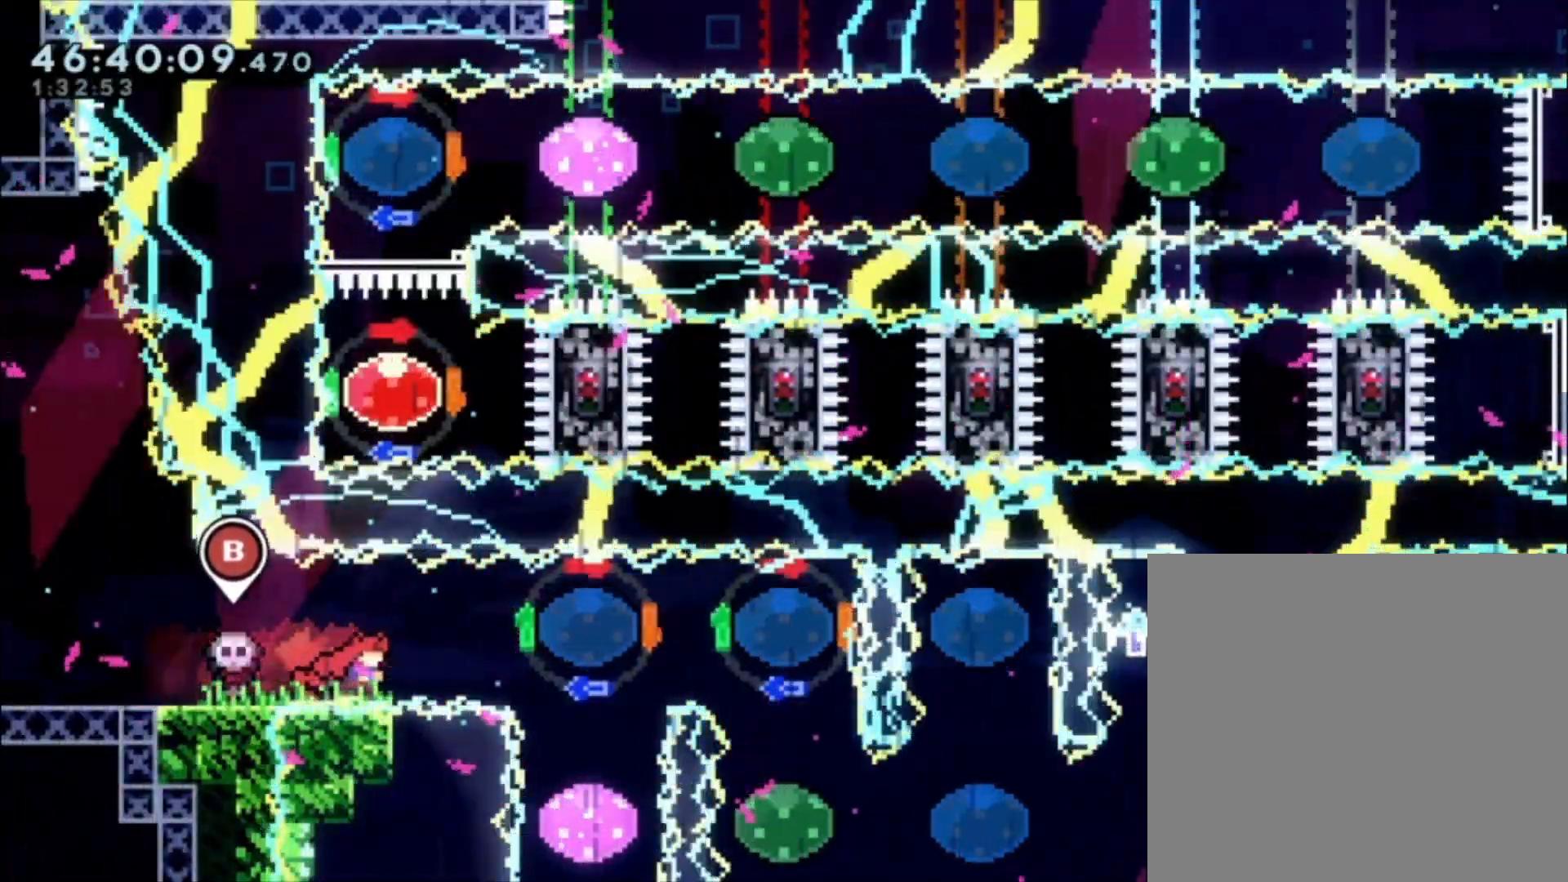
{"buttons": [], "left_stick": "up", "events": [[100, "A", "down"], [200, "A", "up"], [467, "left_stick", "up"]]}
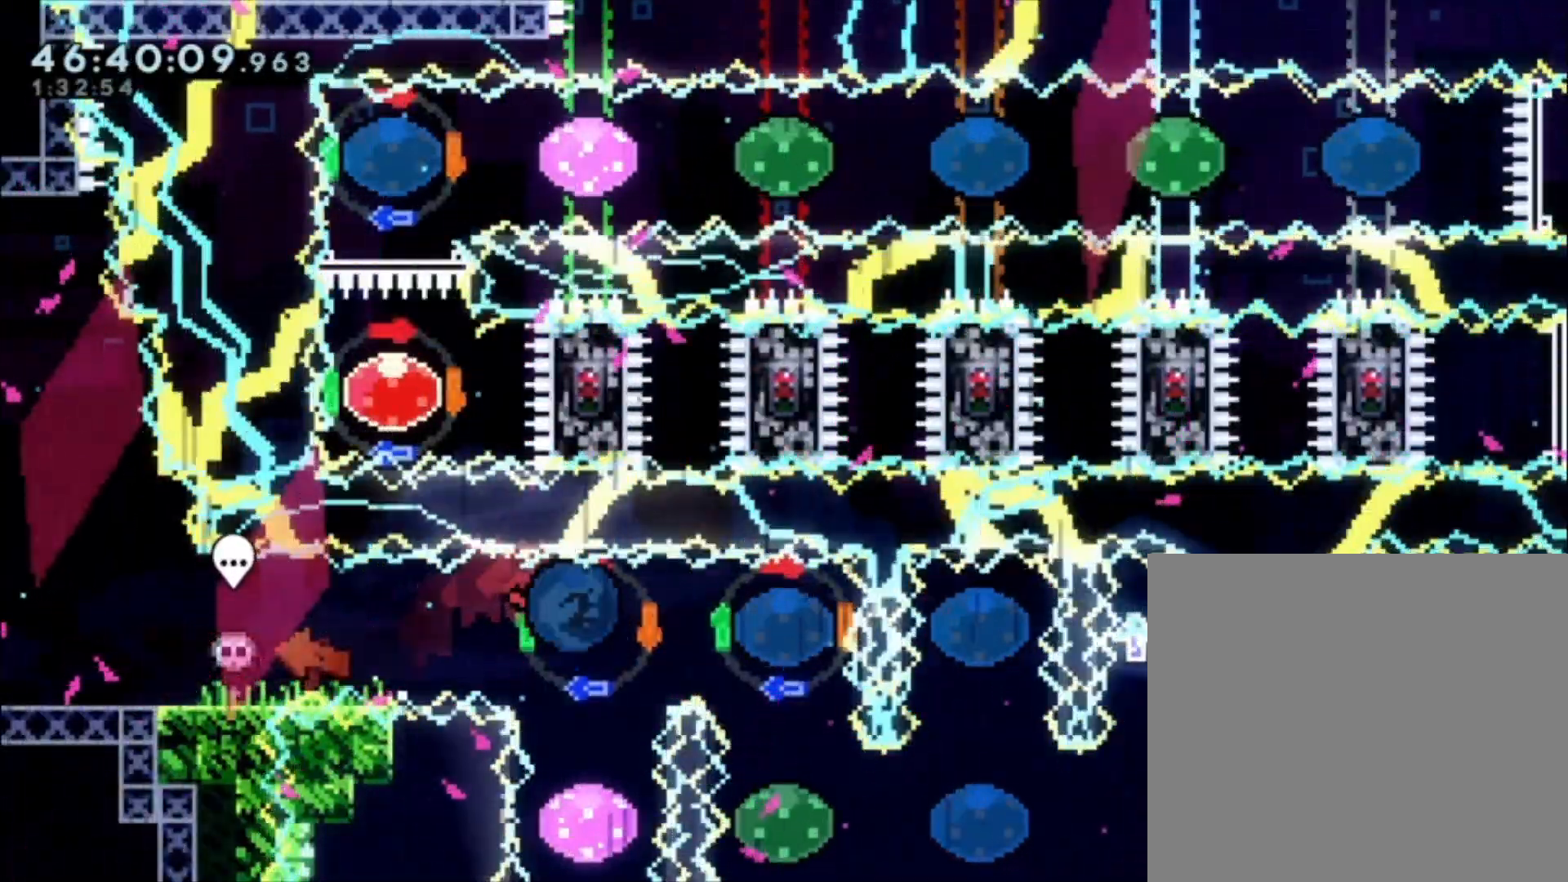
{"buttons": [], "left_stick": "up", "events": [[233, "X", "down"], [367, "X", "up"]]}
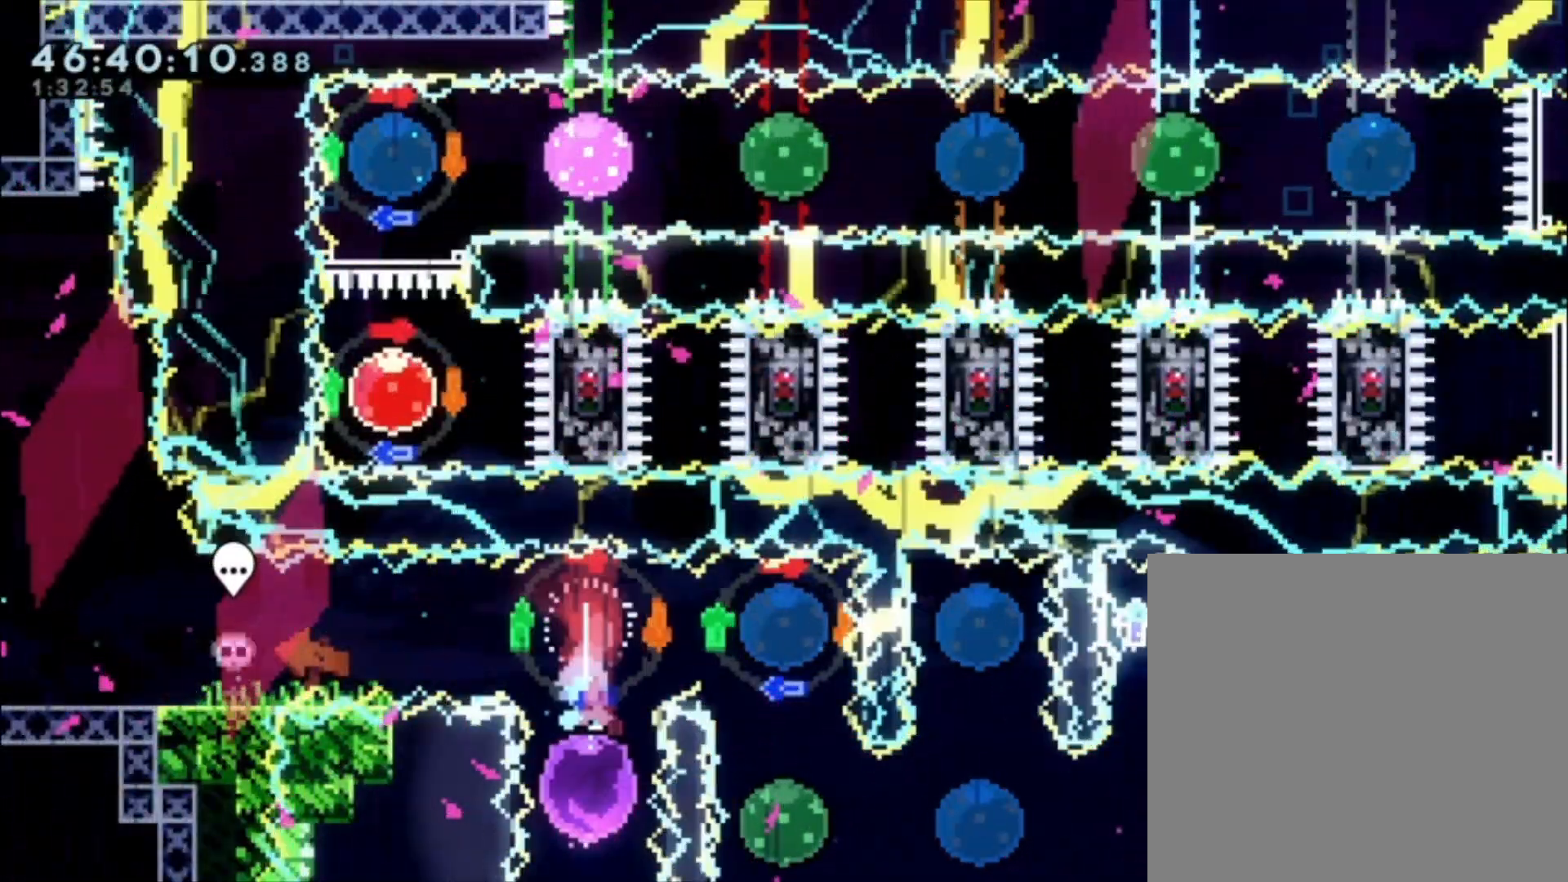
{"buttons": [], "left_stick": "right", "events": [[500, "left_stick", "right"]]}
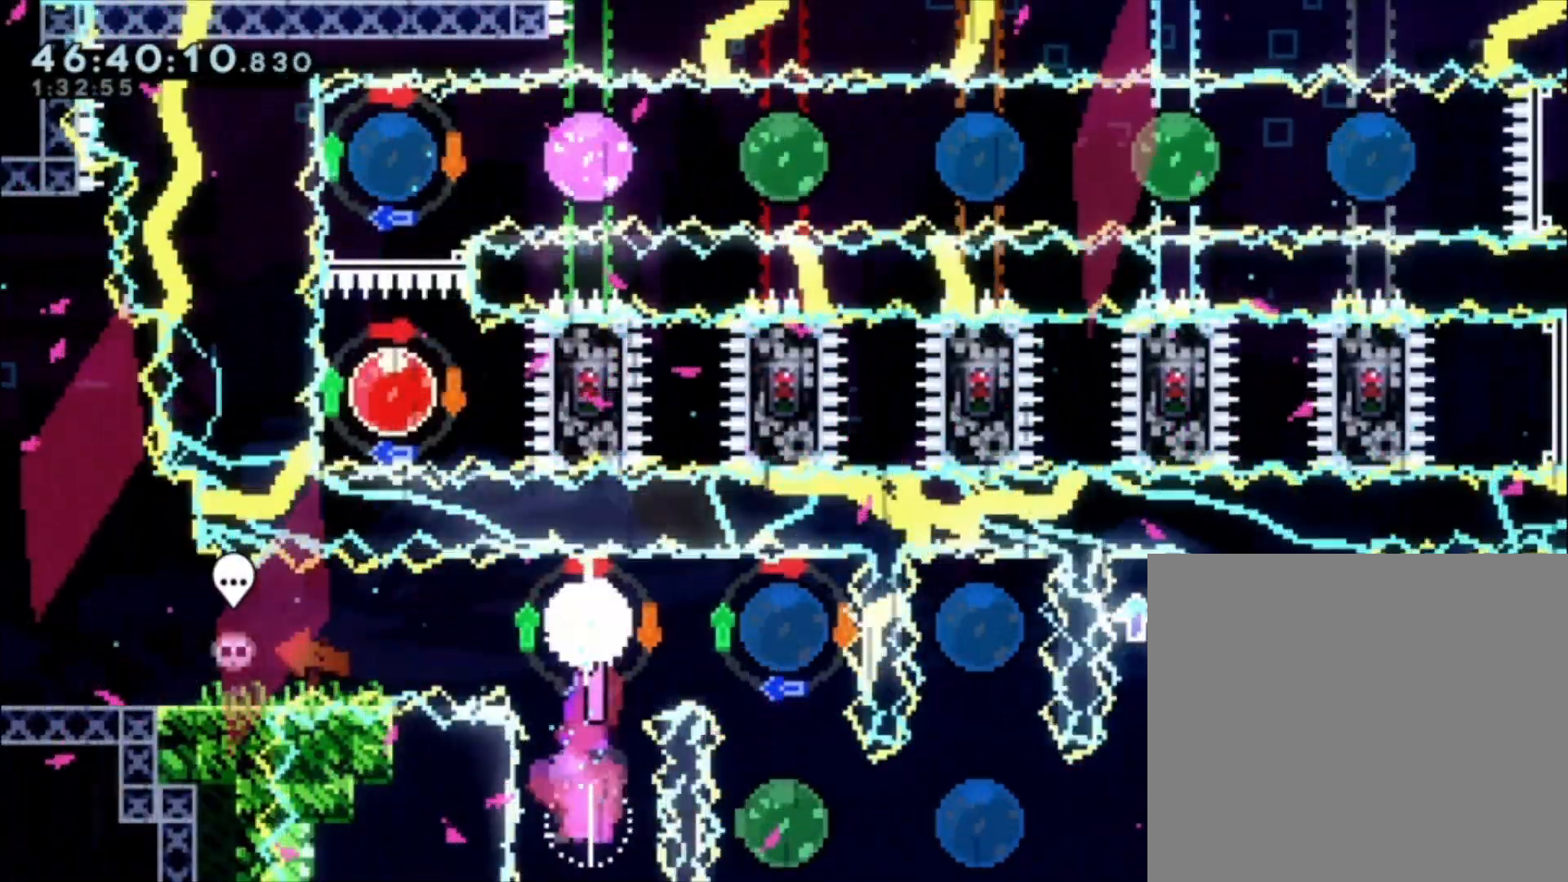
{"buttons": [], "left_stick": "right", "events": []}
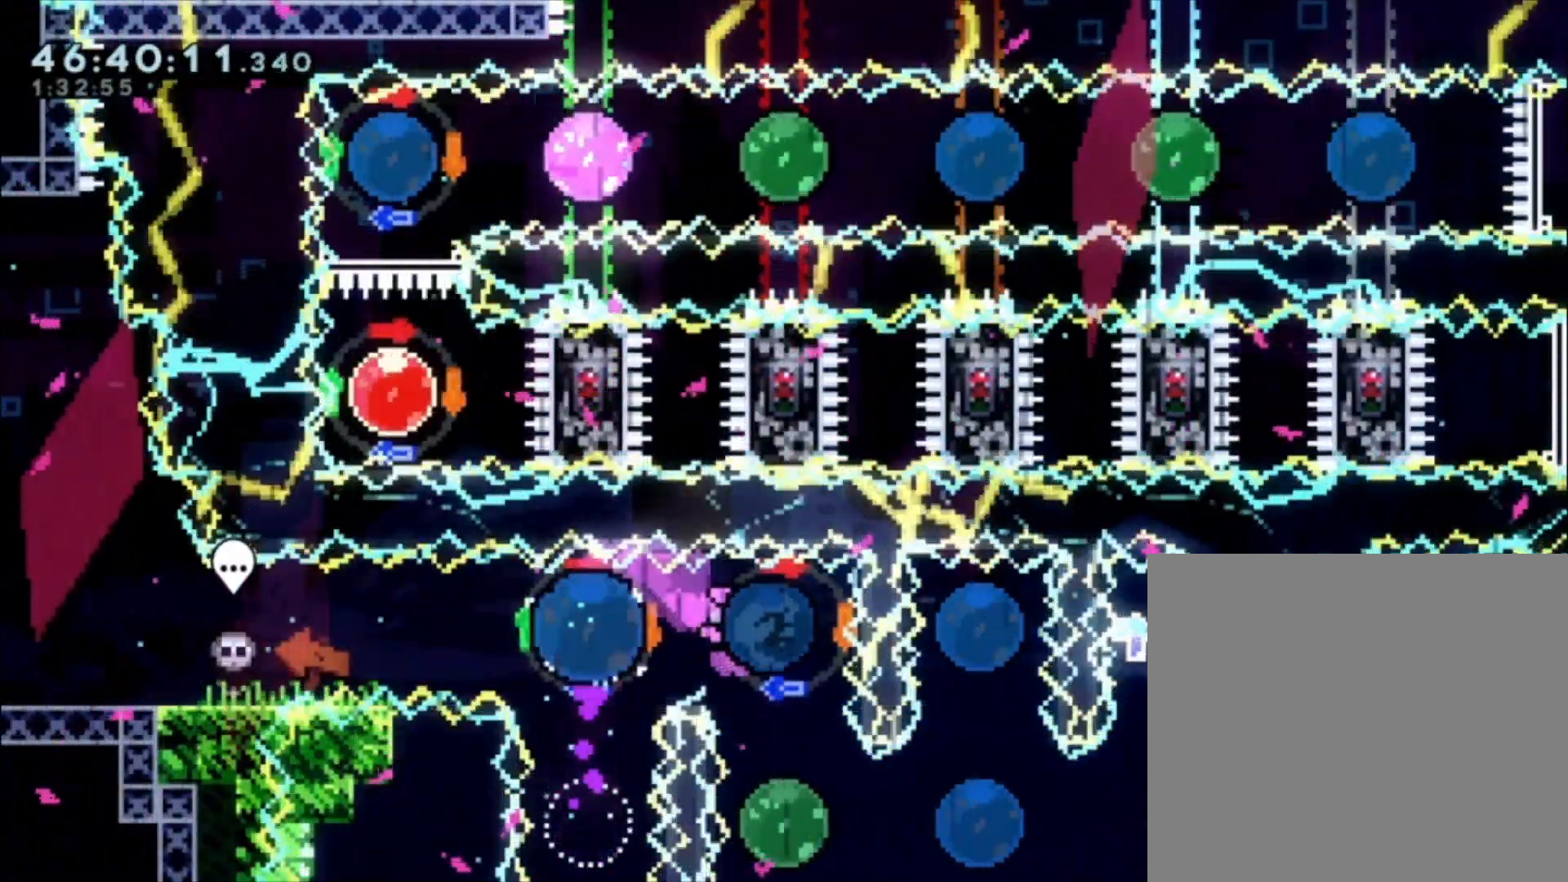
{"buttons": [], "left_stick": "center", "events": [[233, "X", "down"], [333, "X", "up"], [367, "left_stick", "center"]]}
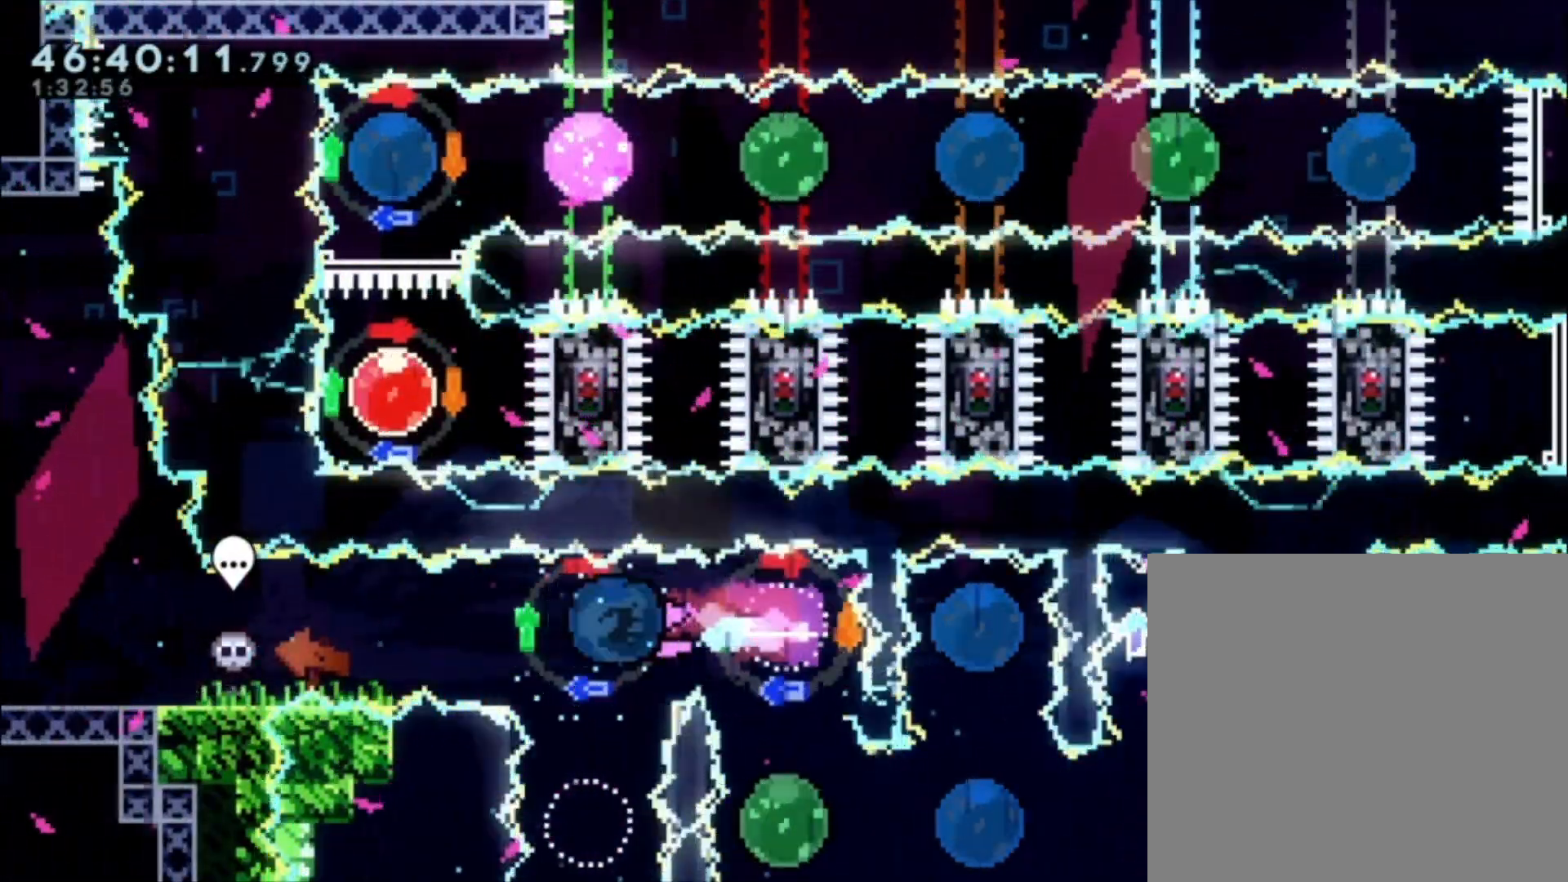
{"buttons": [], "left_stick": "right", "events": [[100, "left_stick", "right"], [300, "X", "down"], [400, "X", "up"]]}
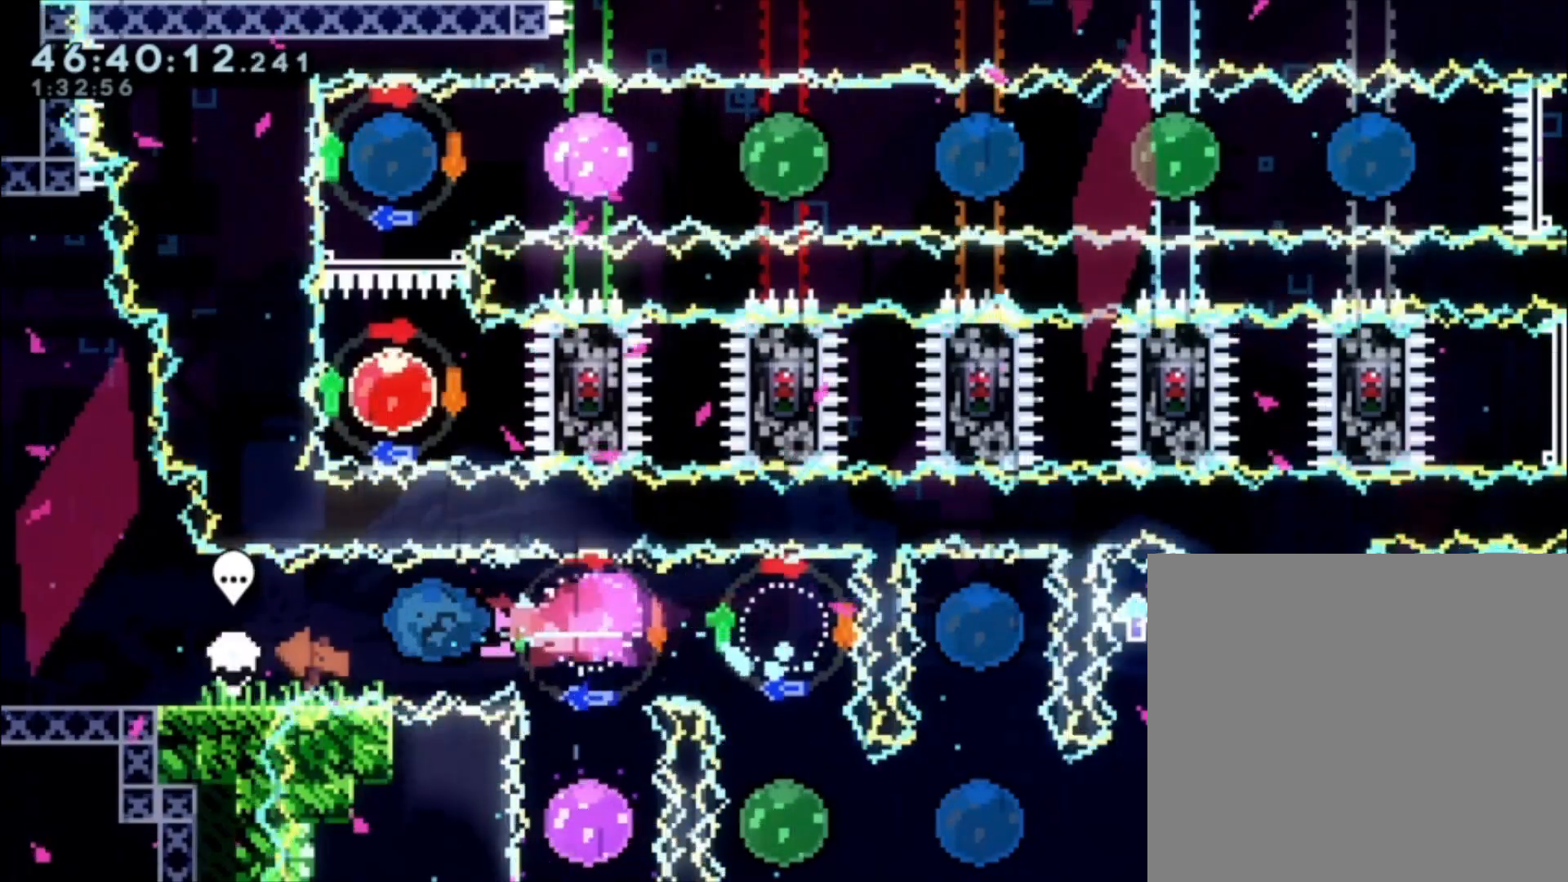
{"buttons": [], "left_stick": "left", "events": [[100, "left_stick", "center"], [300, "left_stick", "left"]]}
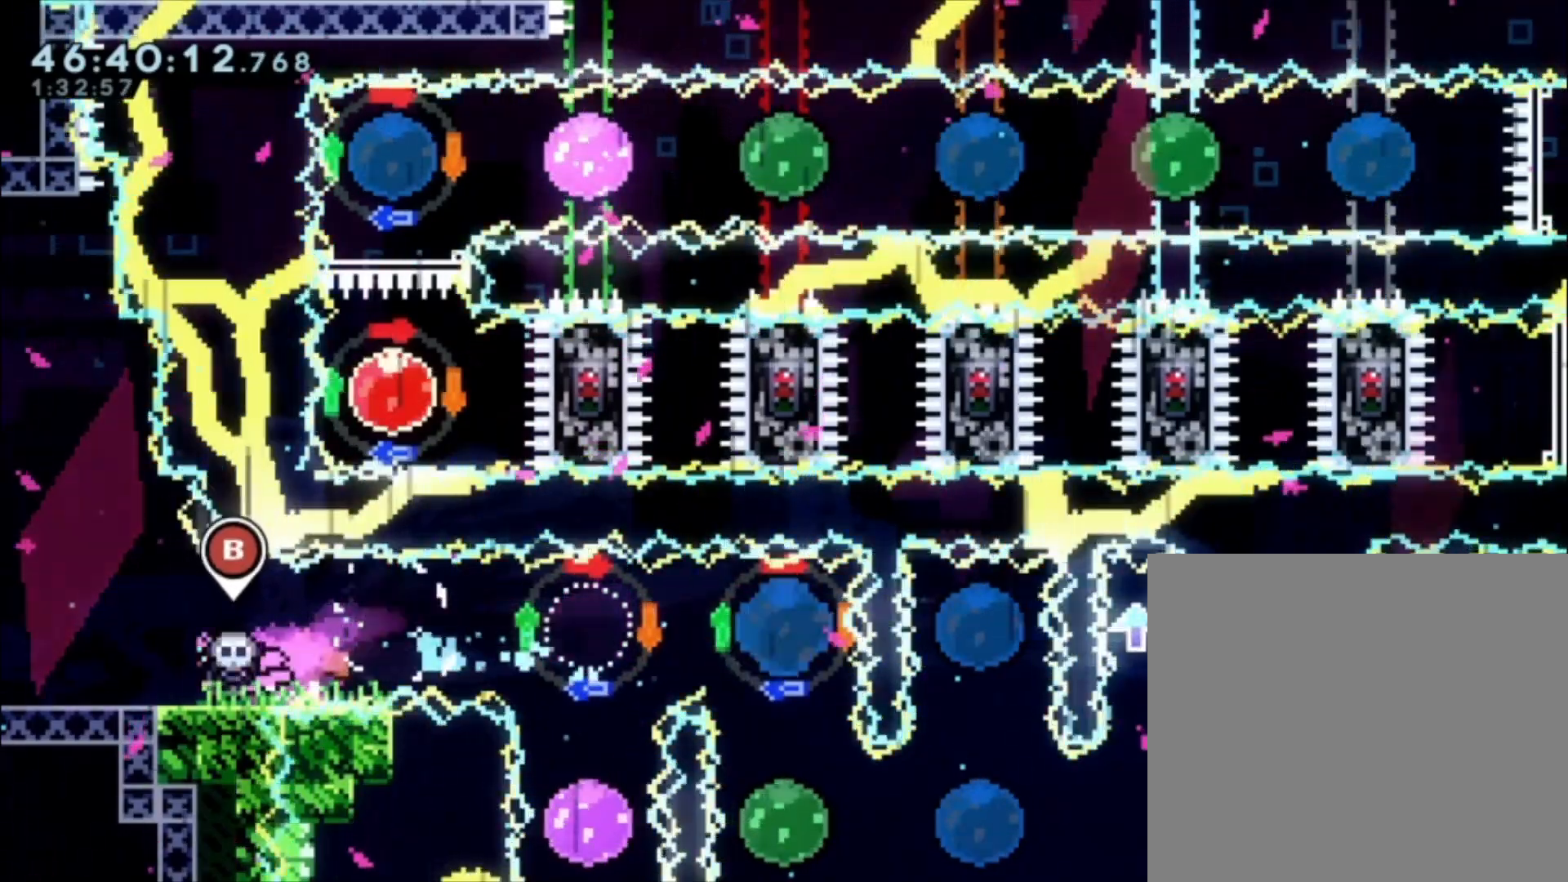
{"buttons": [], "left_stick": "left", "events": []}
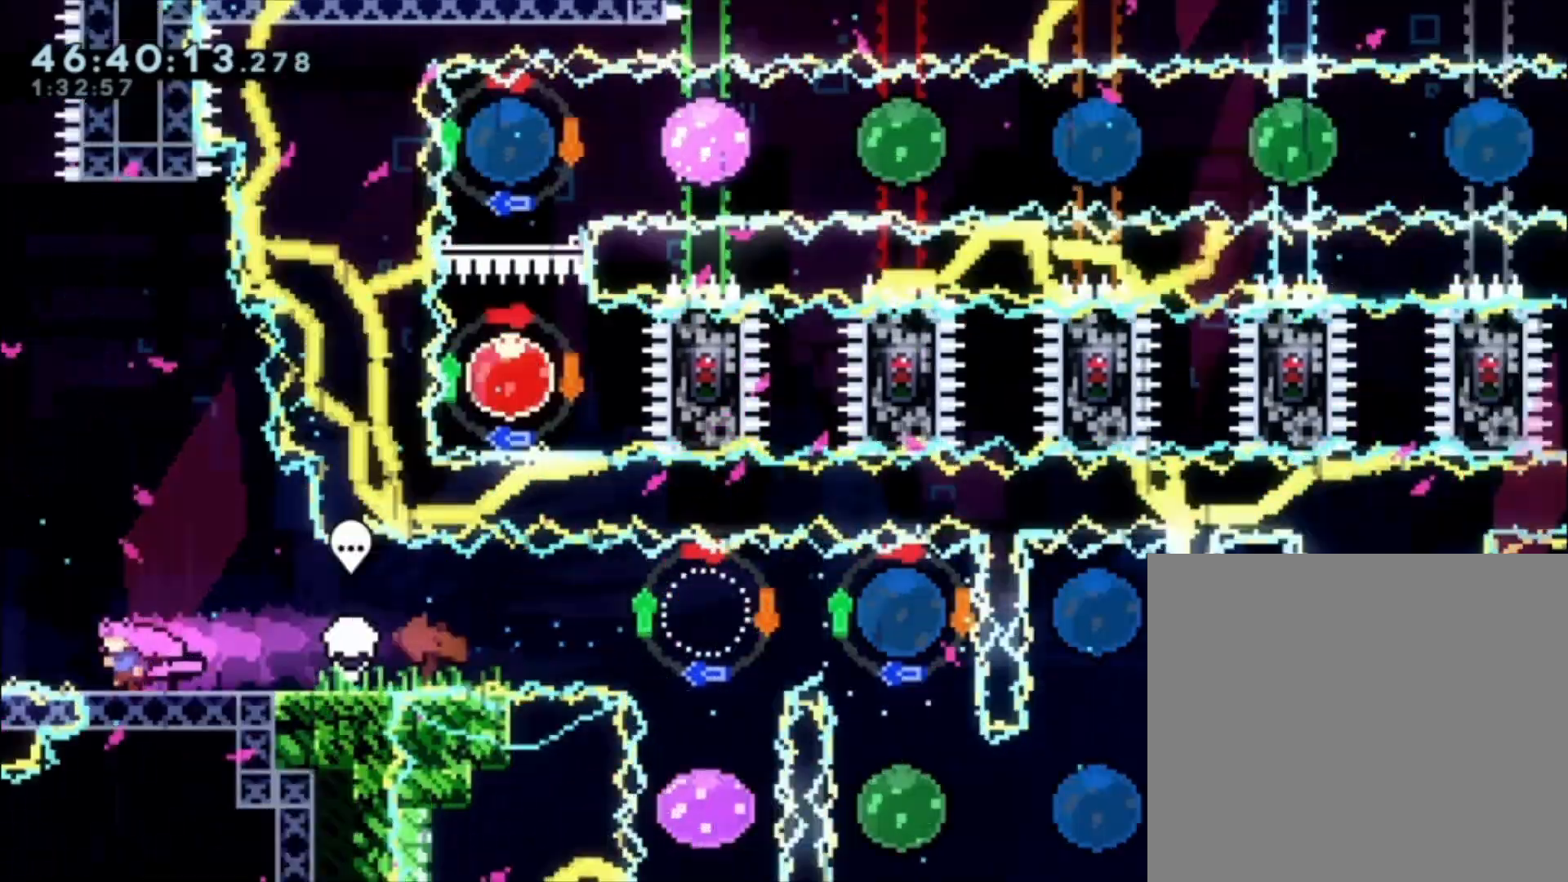
{"buttons": [], "left_stick": "left", "events": []}
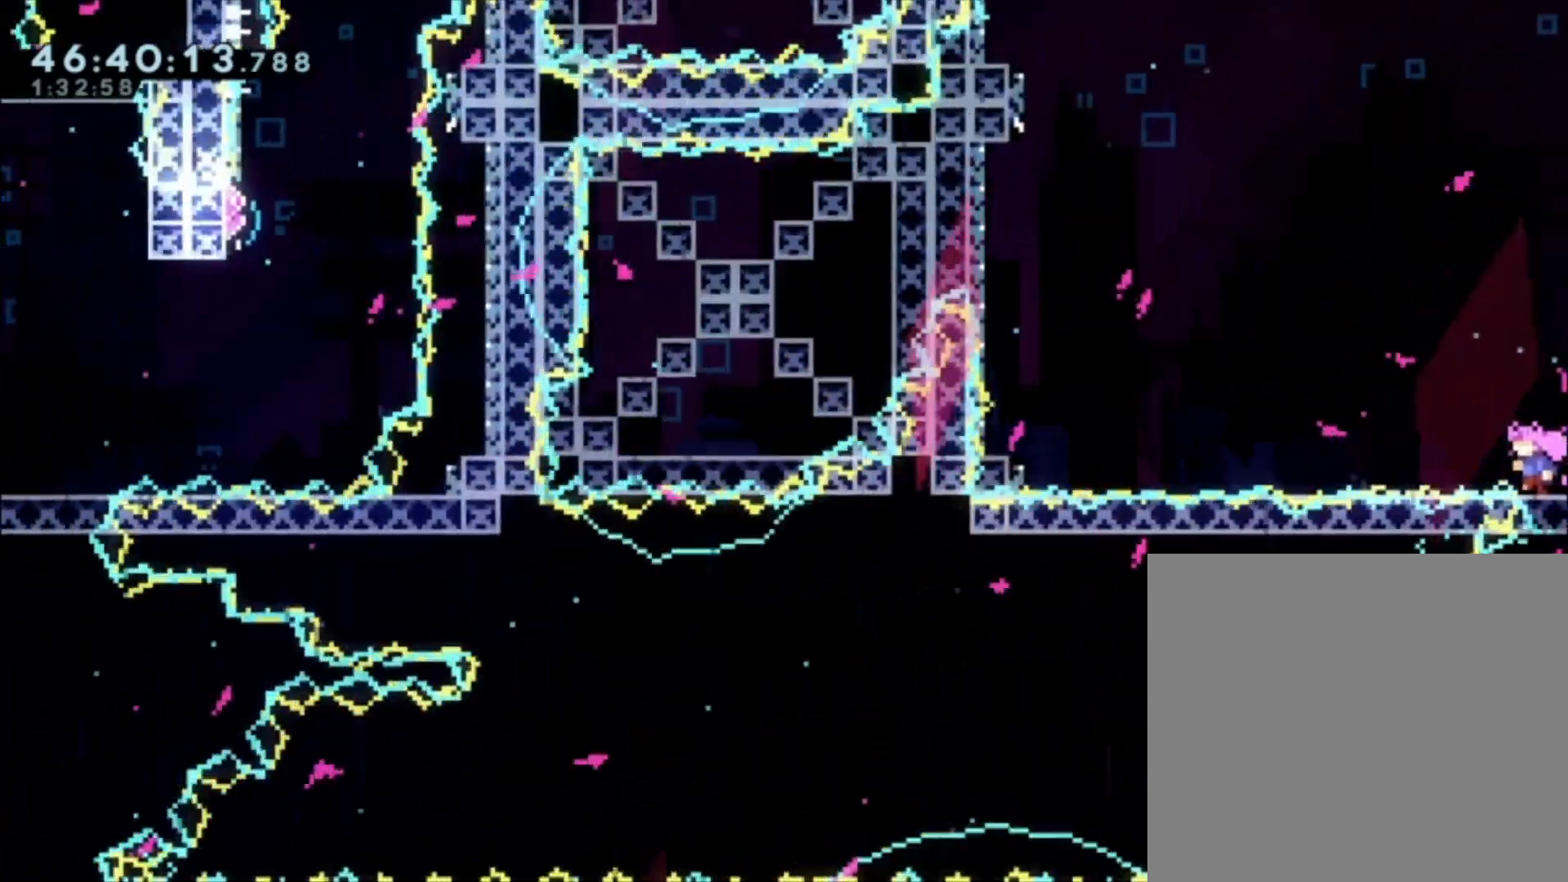
{"buttons": [], "left_stick": "left", "events": []}